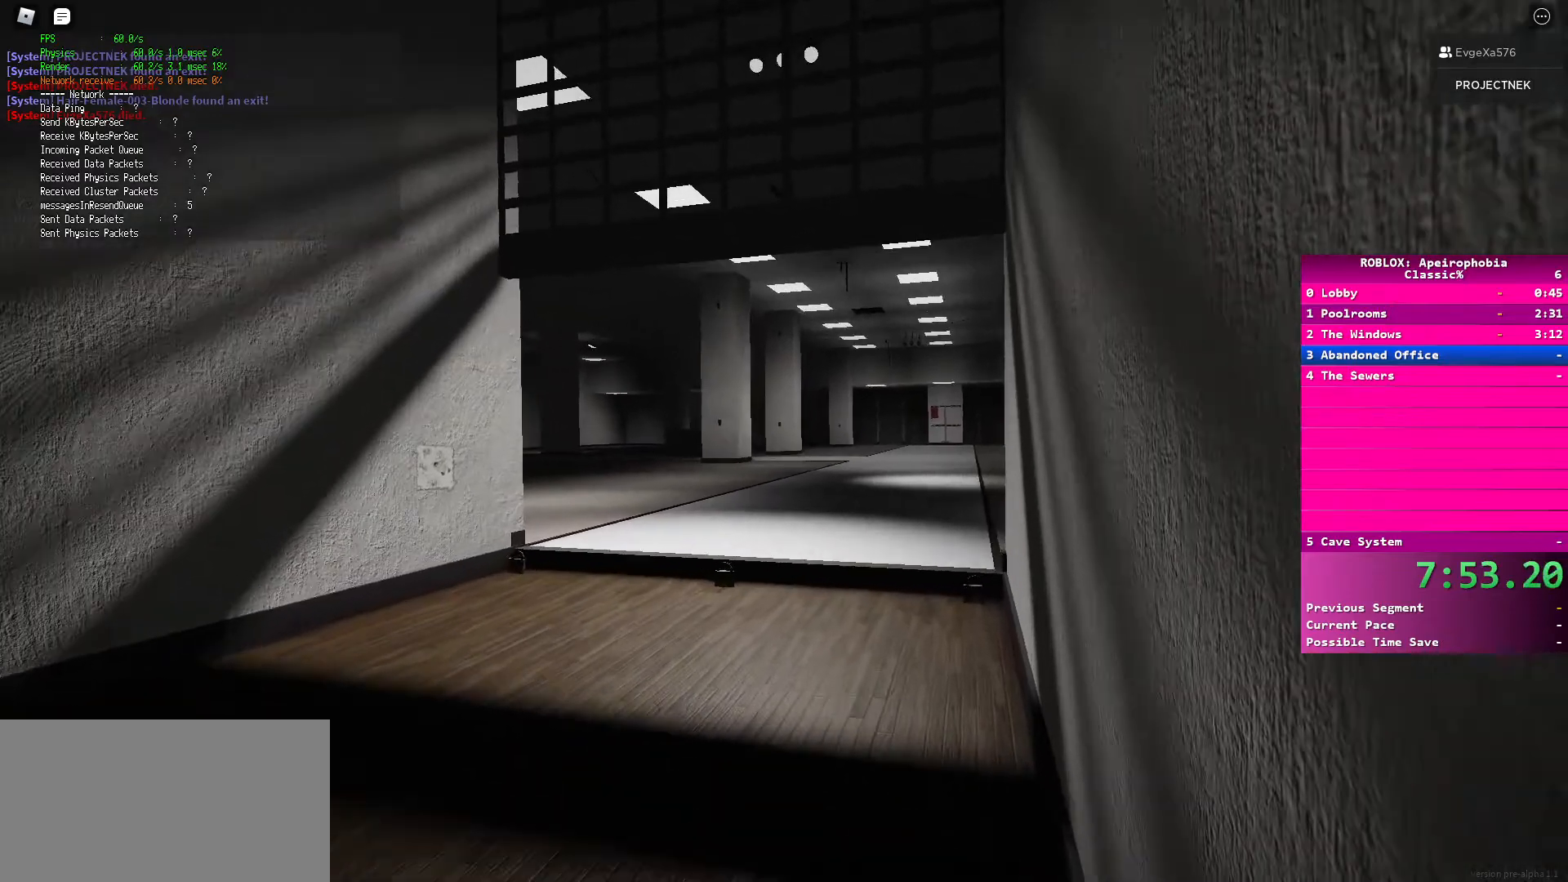
Gameplay with keyboard and mouse; each line is a JSON object with the keys and mouse buttons held at the frame after it. "events" lists presses ("down") and releases ("up") of "a", "ctrl", "d", "e", "q", "s", "shift", "space", "w", "mouse_left", "mouse_wheel", "mouse_right", "mouse_mb4" and "mouse_mb5" between this image and that frame as [ms after this image, input, new state], when the widget could be followed in between. "mouse_left", "mouse_wheel", "mouse_right", "mouse_mb4", "mouse_mb5" = the "left", "wheel", "right", "mb4", "mb5" buttons of the "mouse" list. No other keys are recorded. "wheel" means that the mouse wheel is clicked or scrolled. Mouse movement is not recorded.
{"keys": [], "mouse": [], "events": [[67, "w", "down"], [83, "d", "down"], [183, "d", "up"], [183, "w", "up"], [400, "d", "down"], [400, "w", "down"], [483, "d", "up"], [483, "w", "up"]]}
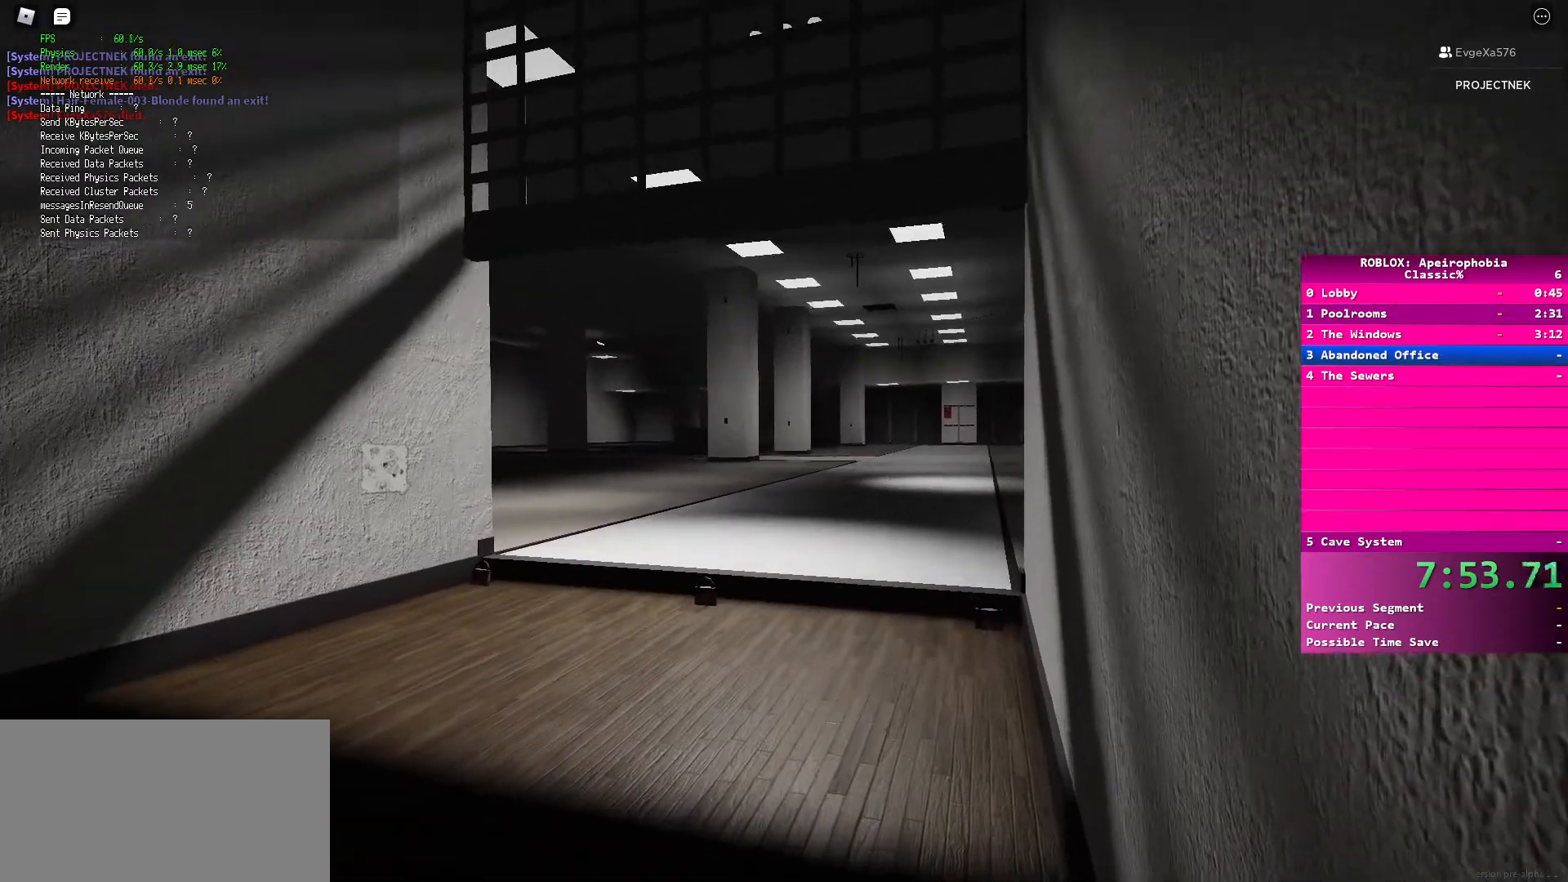
{"keys": [], "mouse": [], "events": [[117, "d", "down"], [117, "w", "down"], [200, "d", "up"], [217, "w", "up"], [350, "w", "down"], [383, "d", "down"], [433, "d", "up"], [450, "w", "up"]]}
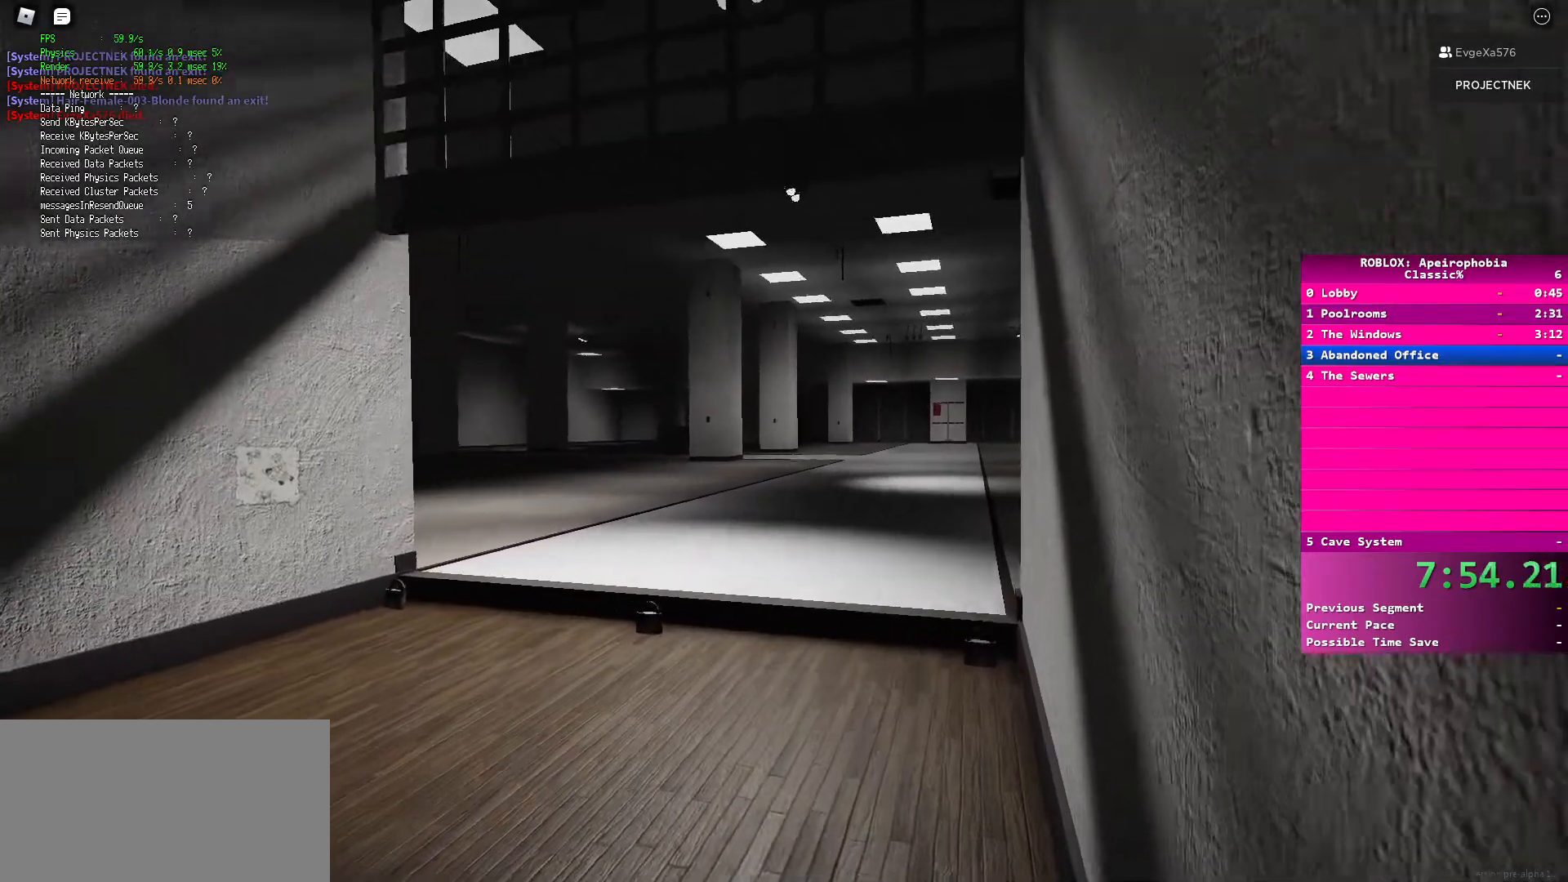
{"keys": ["s"], "mouse": [], "events": [[217, "s", "down"], [267, "d", "down"], [350, "d", "up"]]}
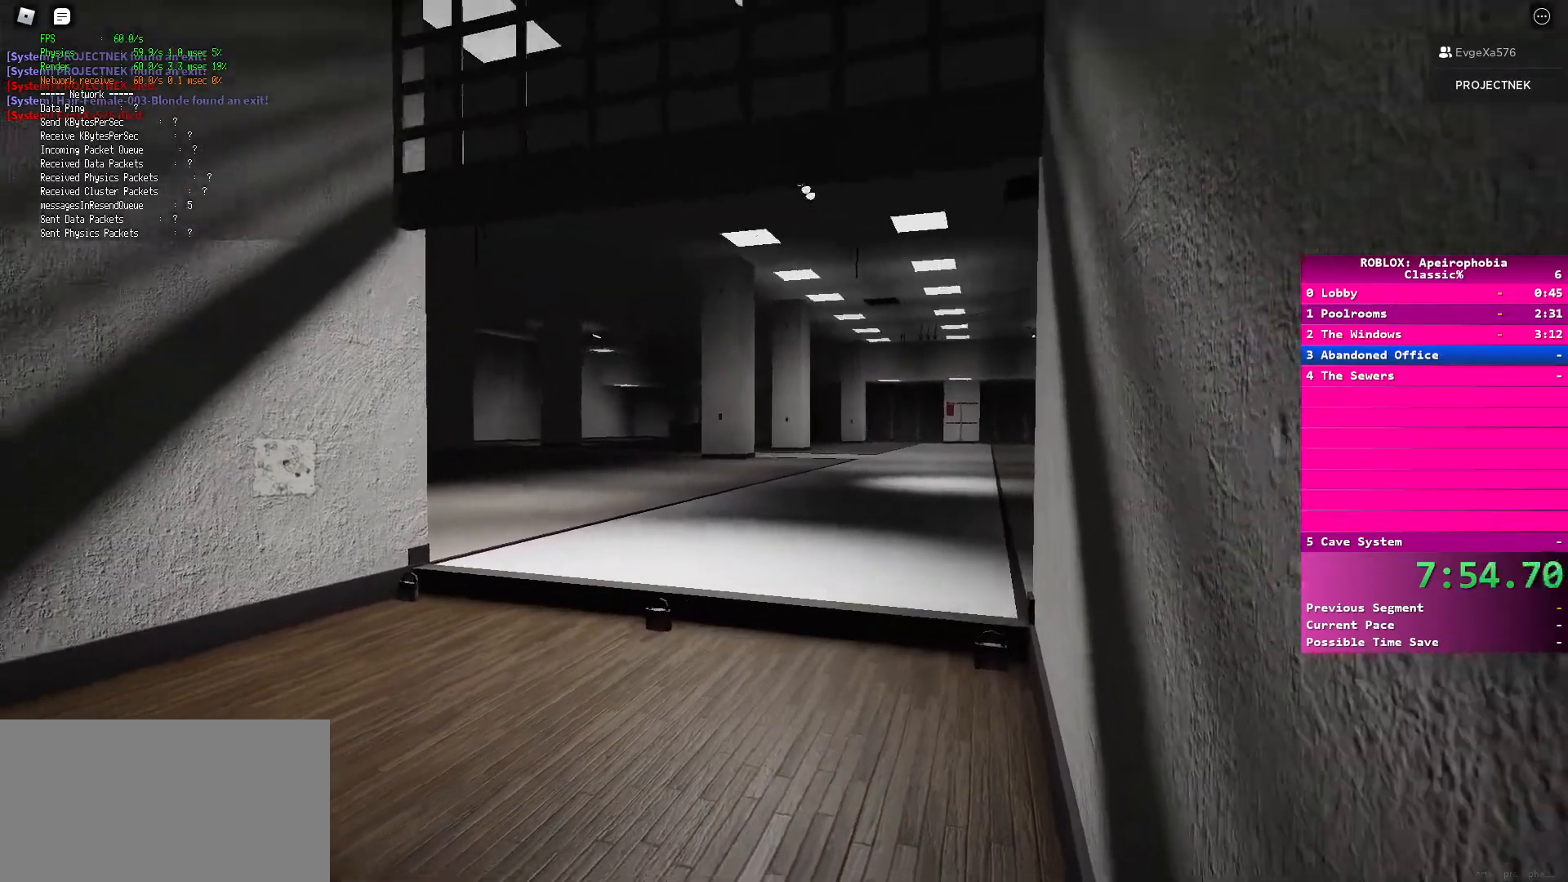
{"keys": ["s"], "mouse": [], "events": [[167, "d", "down"], [250, "d", "up"]]}
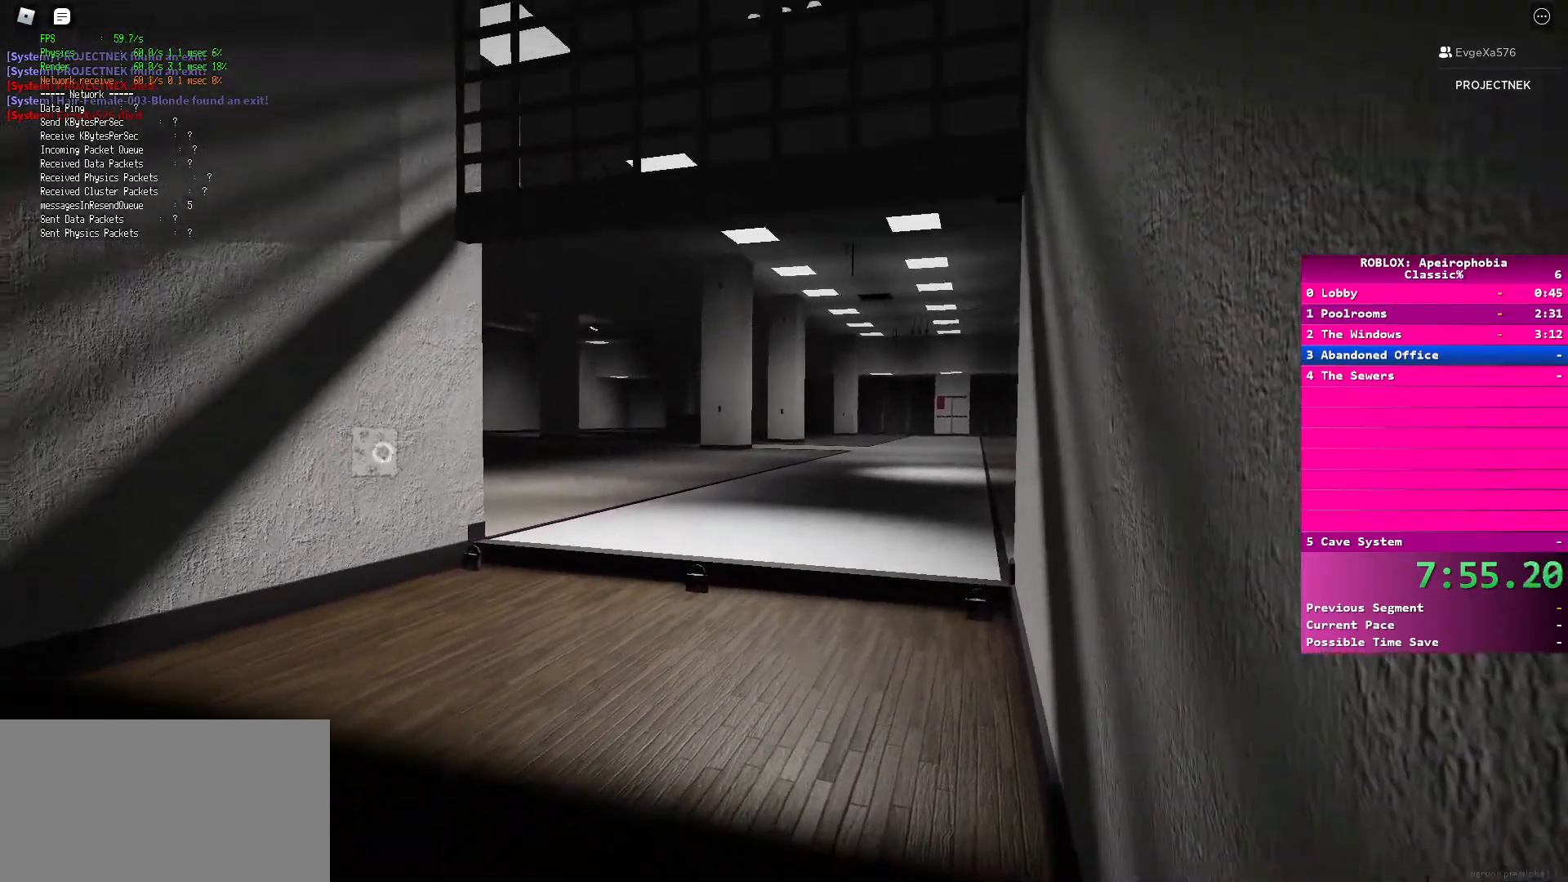
{"keys": ["s"], "mouse": [], "events": []}
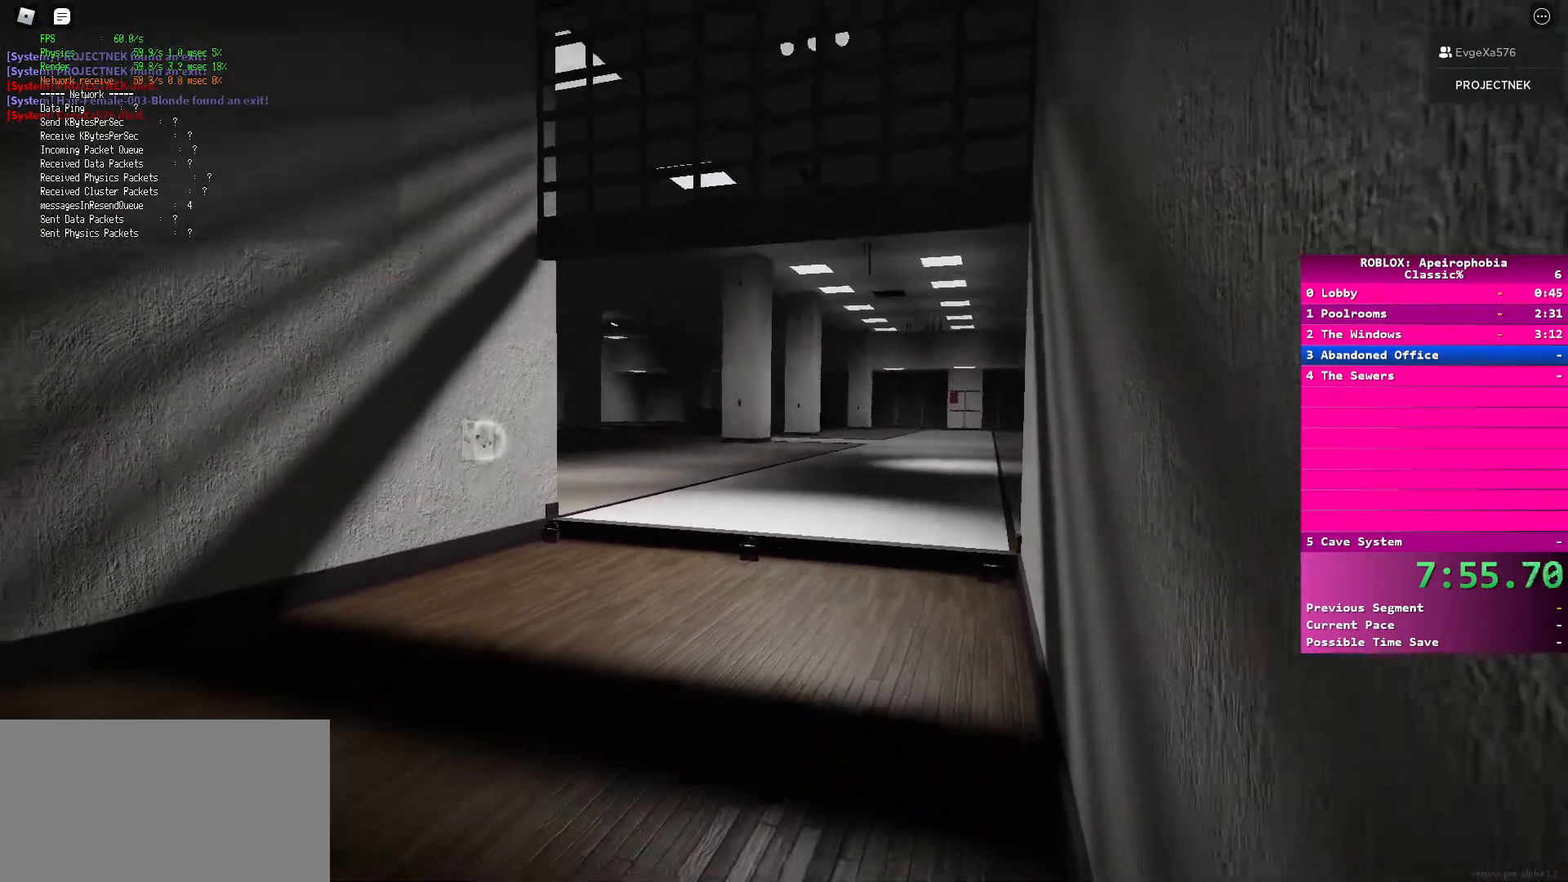
{"keys": ["s"], "mouse": [], "events": []}
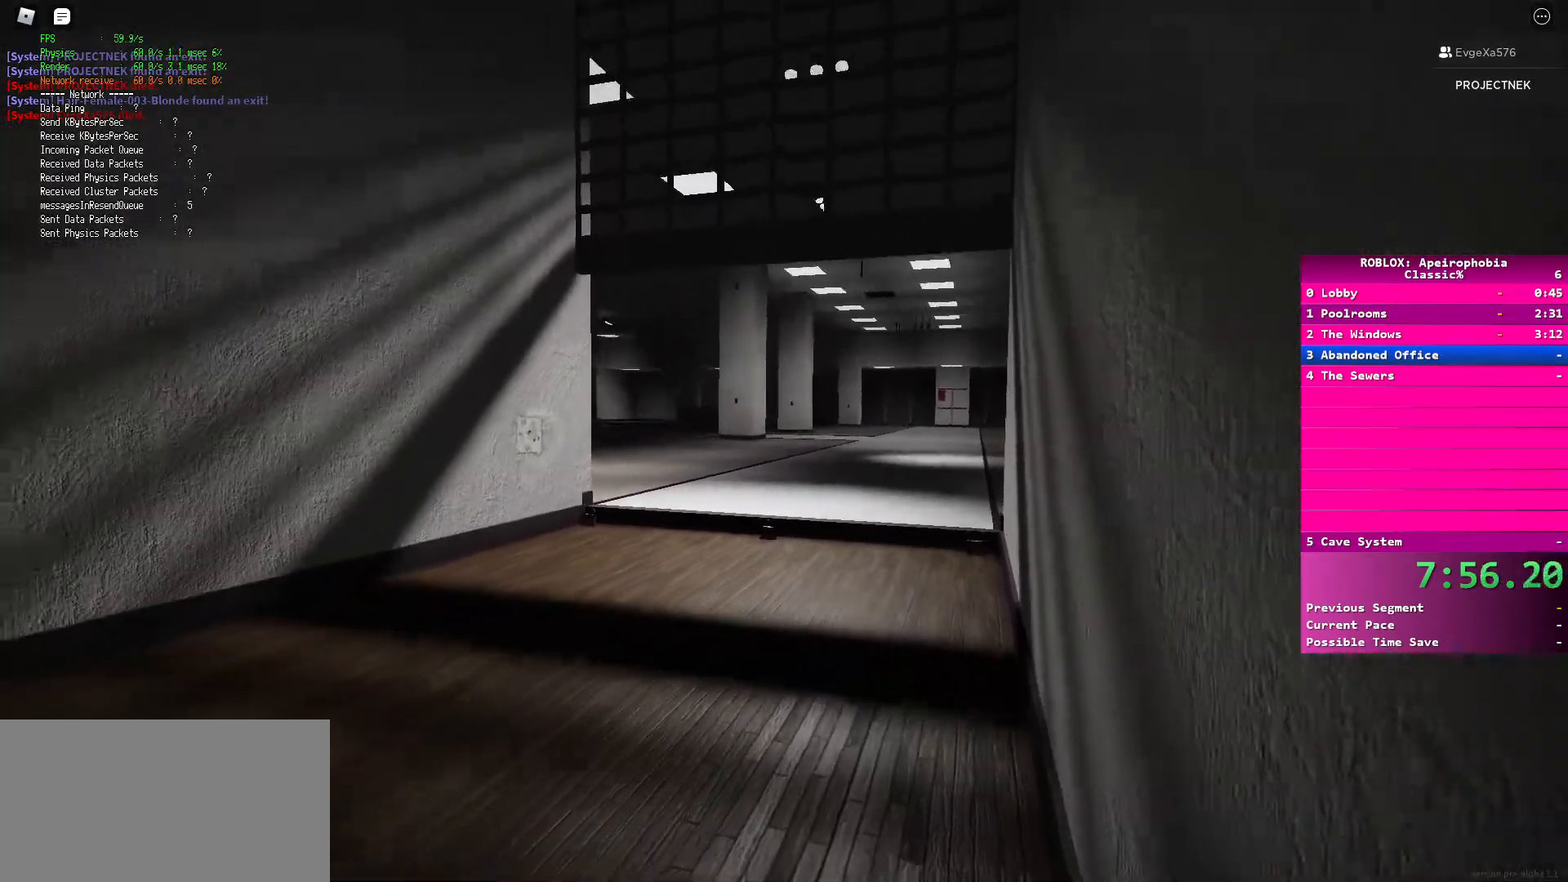
{"keys": ["s"], "mouse": [], "events": []}
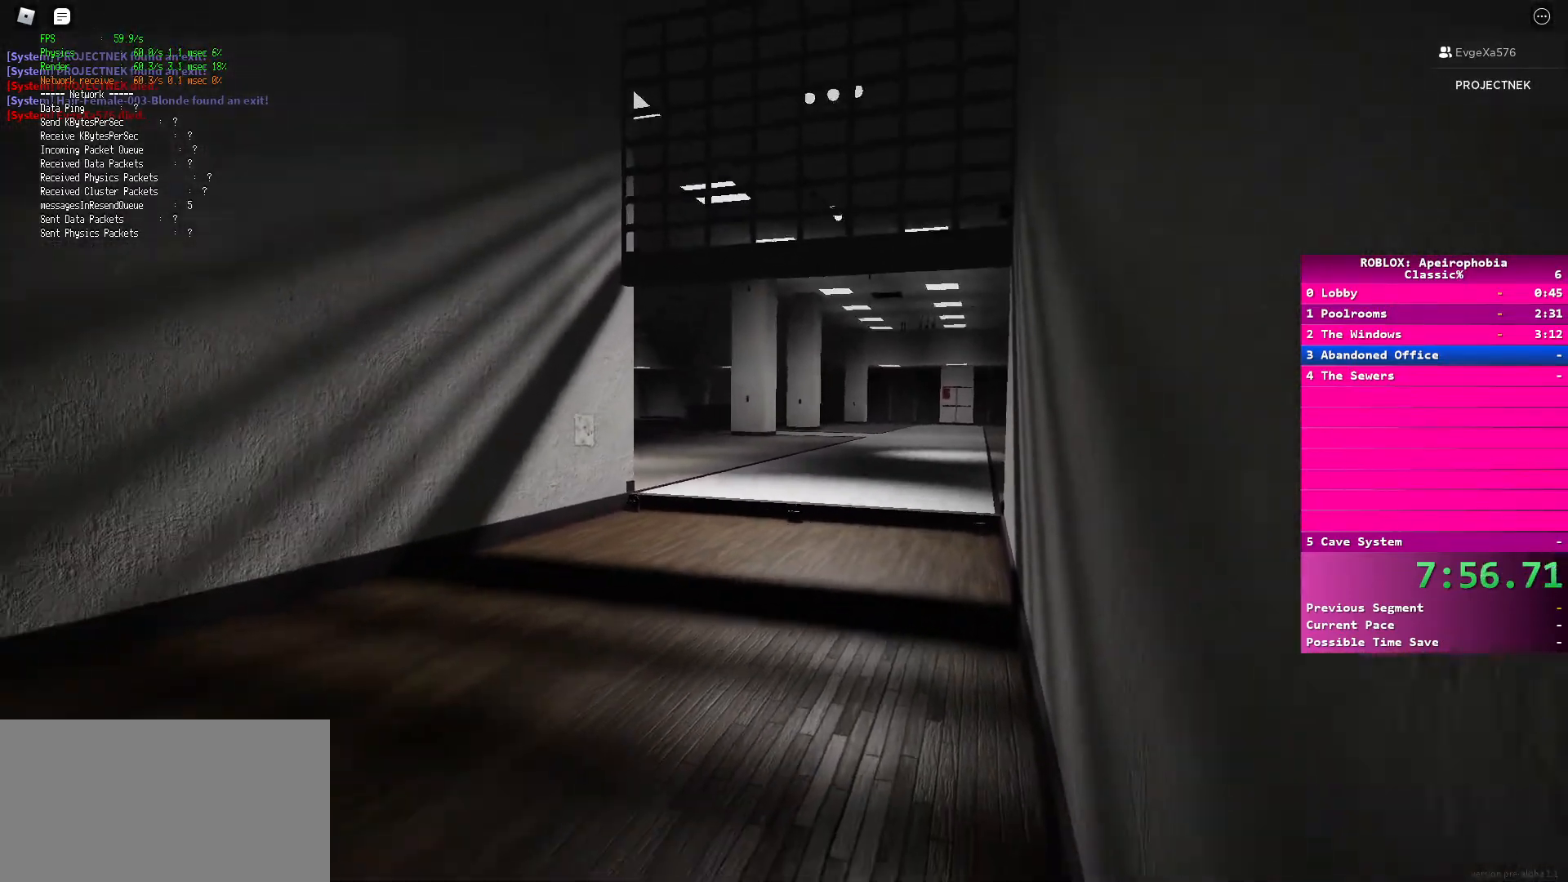
{"keys": ["s"], "mouse": [], "events": [[183, "d", "down"], [267, "d", "up"], [350, "d", "down"], [500, "d", "up"]]}
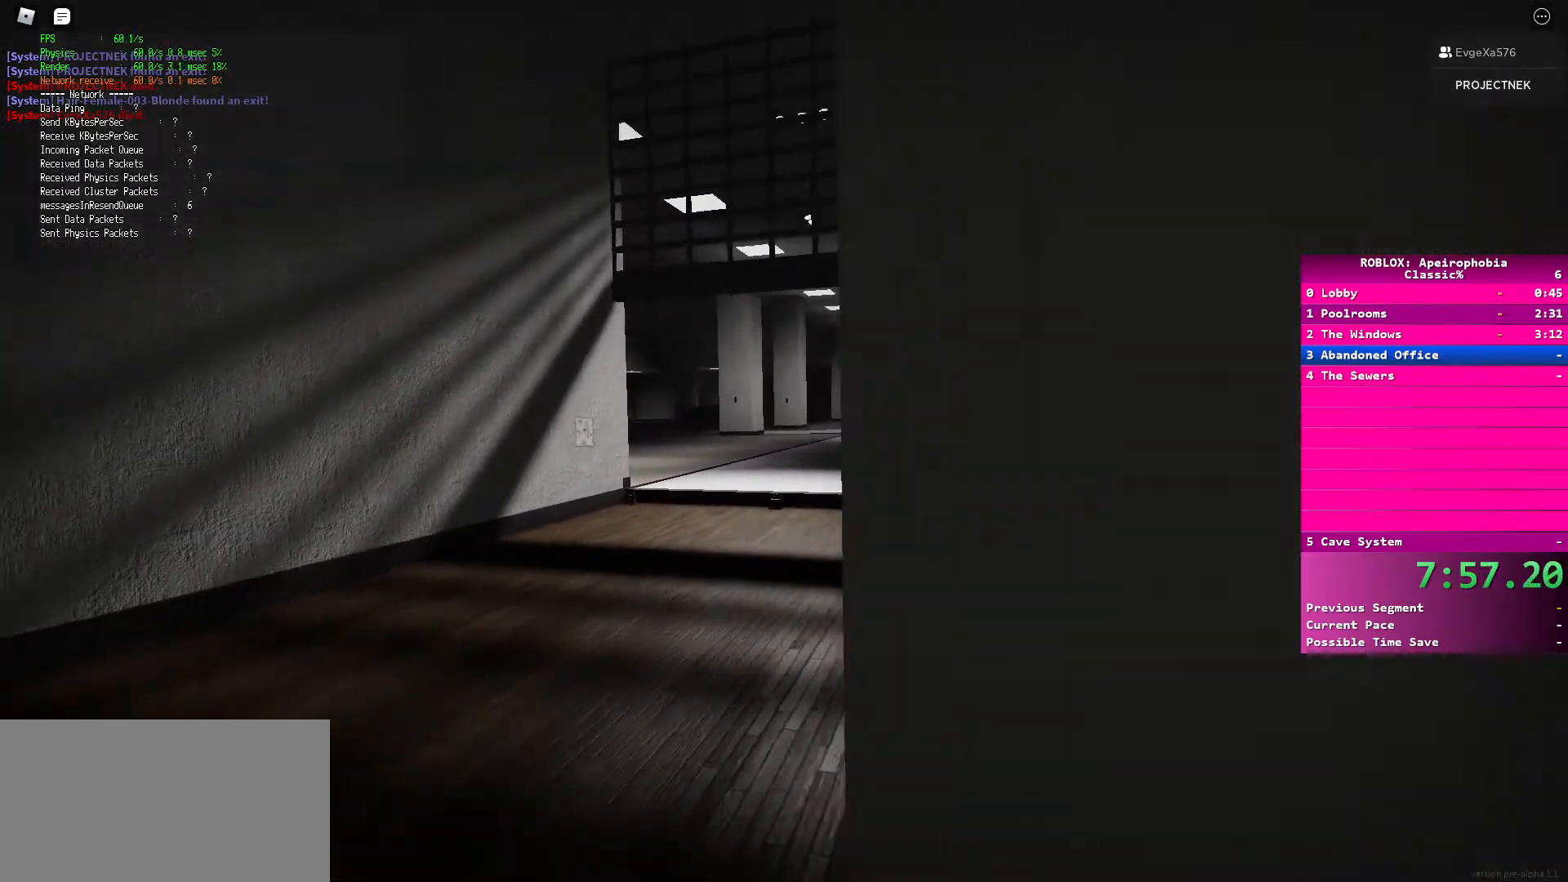
{"keys": ["shift", "w"], "mouse": [], "events": [[17, "d", "down"], [367, "s", "up"], [450, "shift", "down"], [450, "w", "down"], [500, "d", "up"]]}
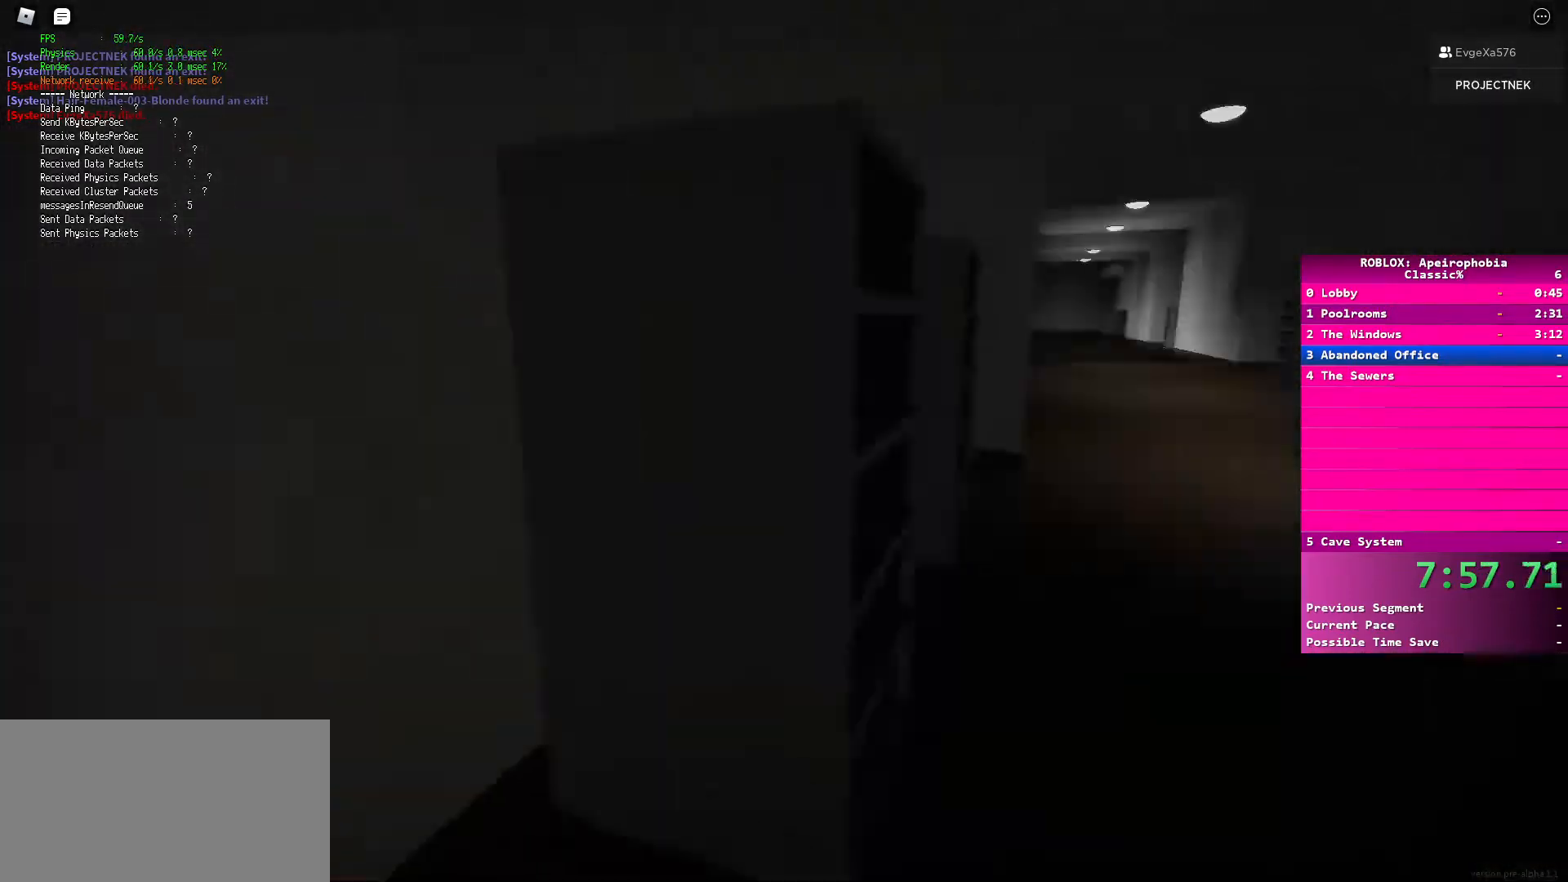
{"keys": ["shift", "w"], "mouse": [], "events": [[350, "shift", "up"], [350, "space", "down"], [467, "space", "up"], [500, "shift", "down"]]}
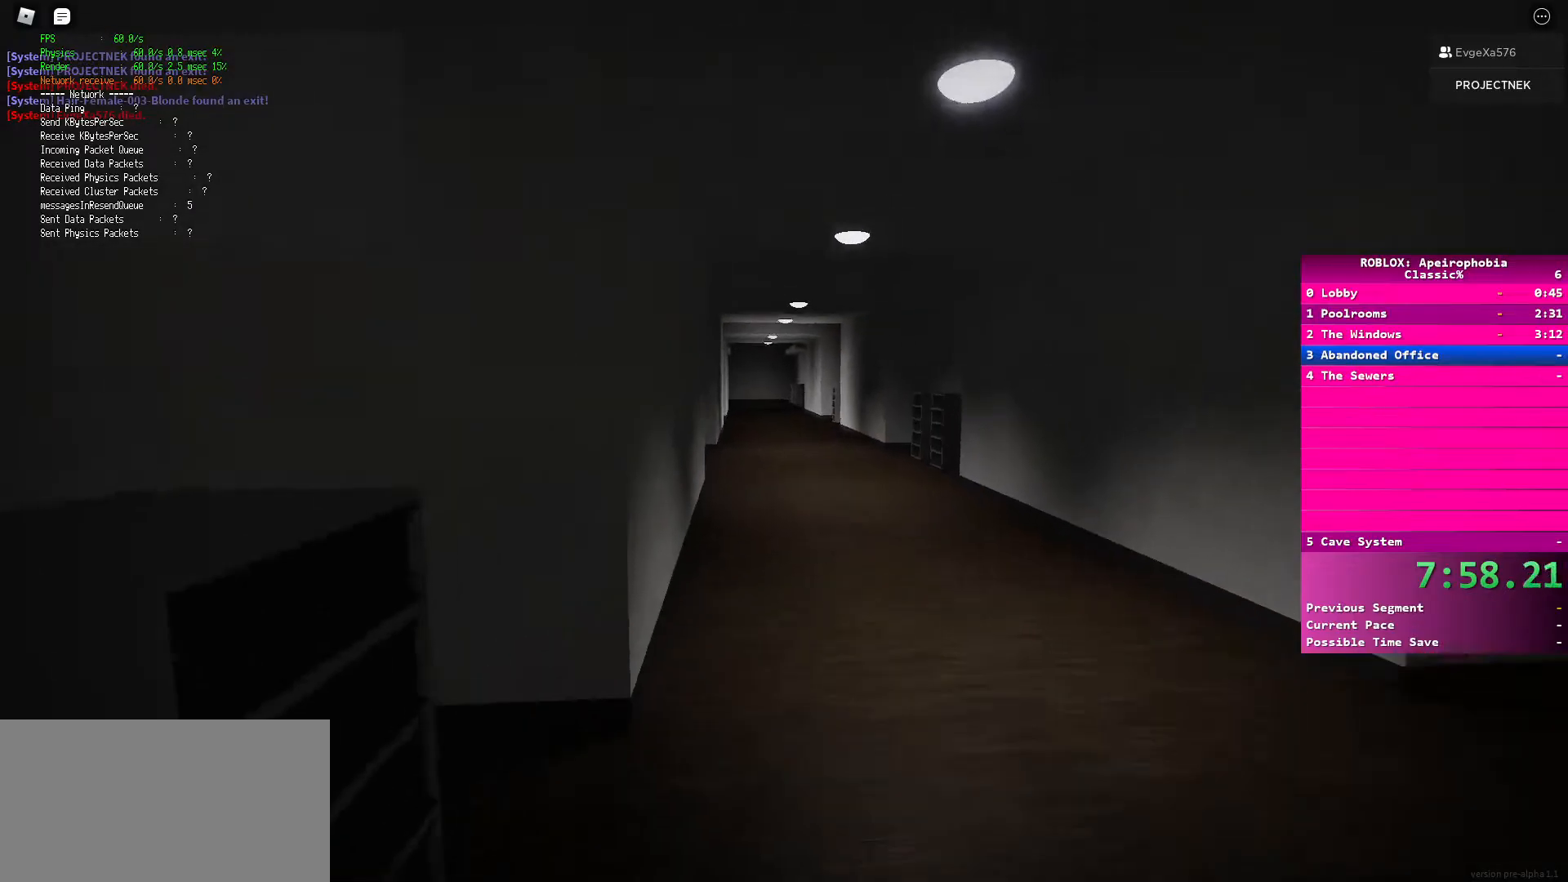
{"keys": ["shift", "w"], "mouse": [], "events": []}
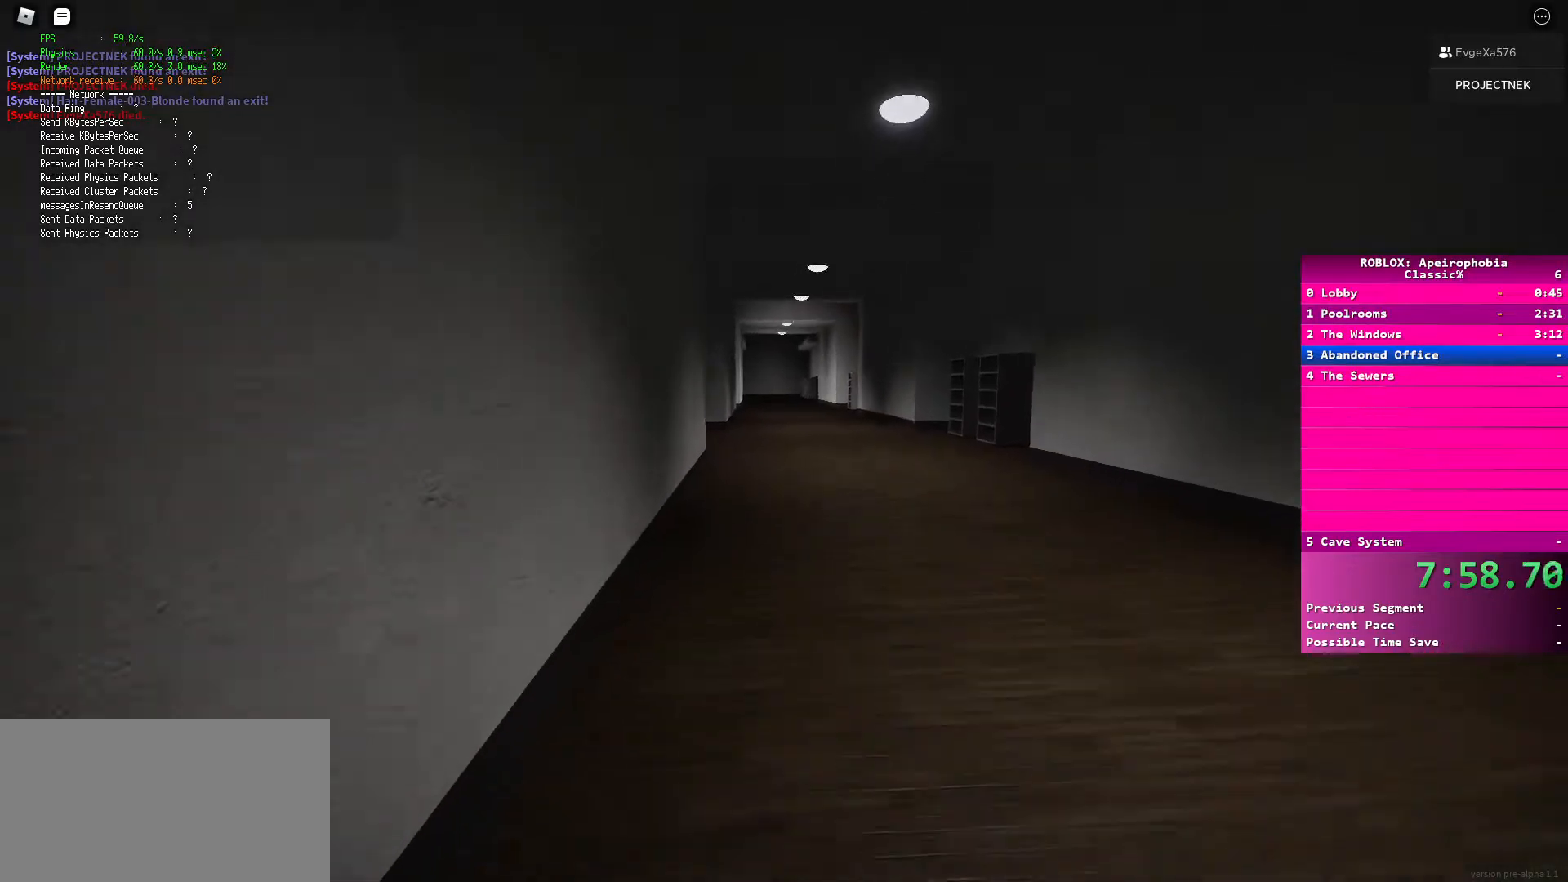
{"keys": ["shift", "w"], "mouse": [], "events": [[117, "shift", "up"], [117, "space", "down"], [250, "space", "up"], [317, "shift", "down"]]}
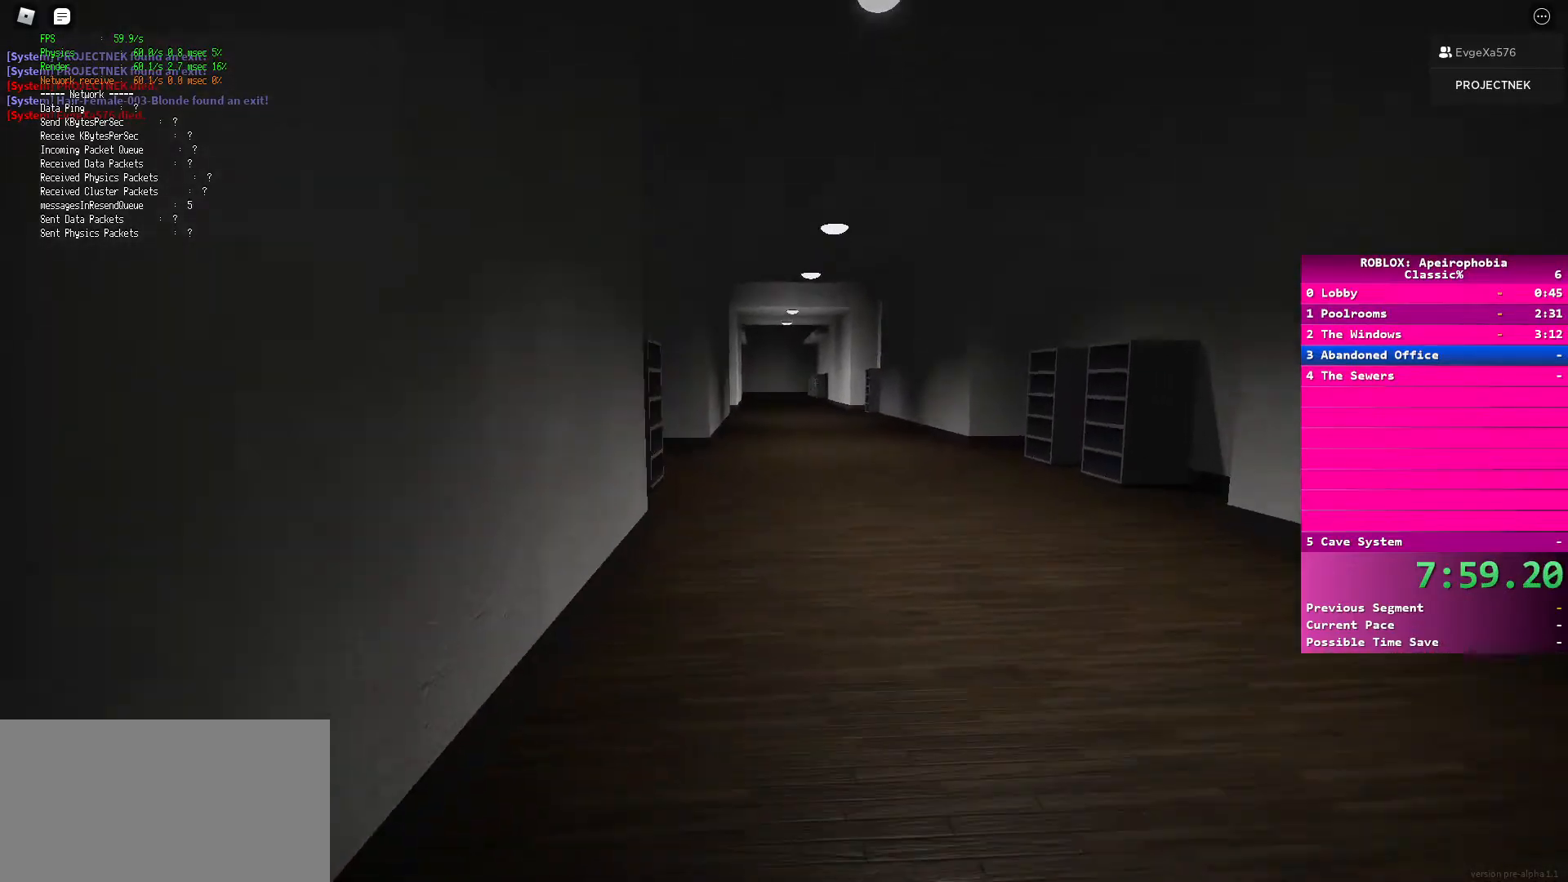
{"keys": ["space", "w"], "mouse": [], "events": [[433, "shift", "up"], [433, "space", "down"]]}
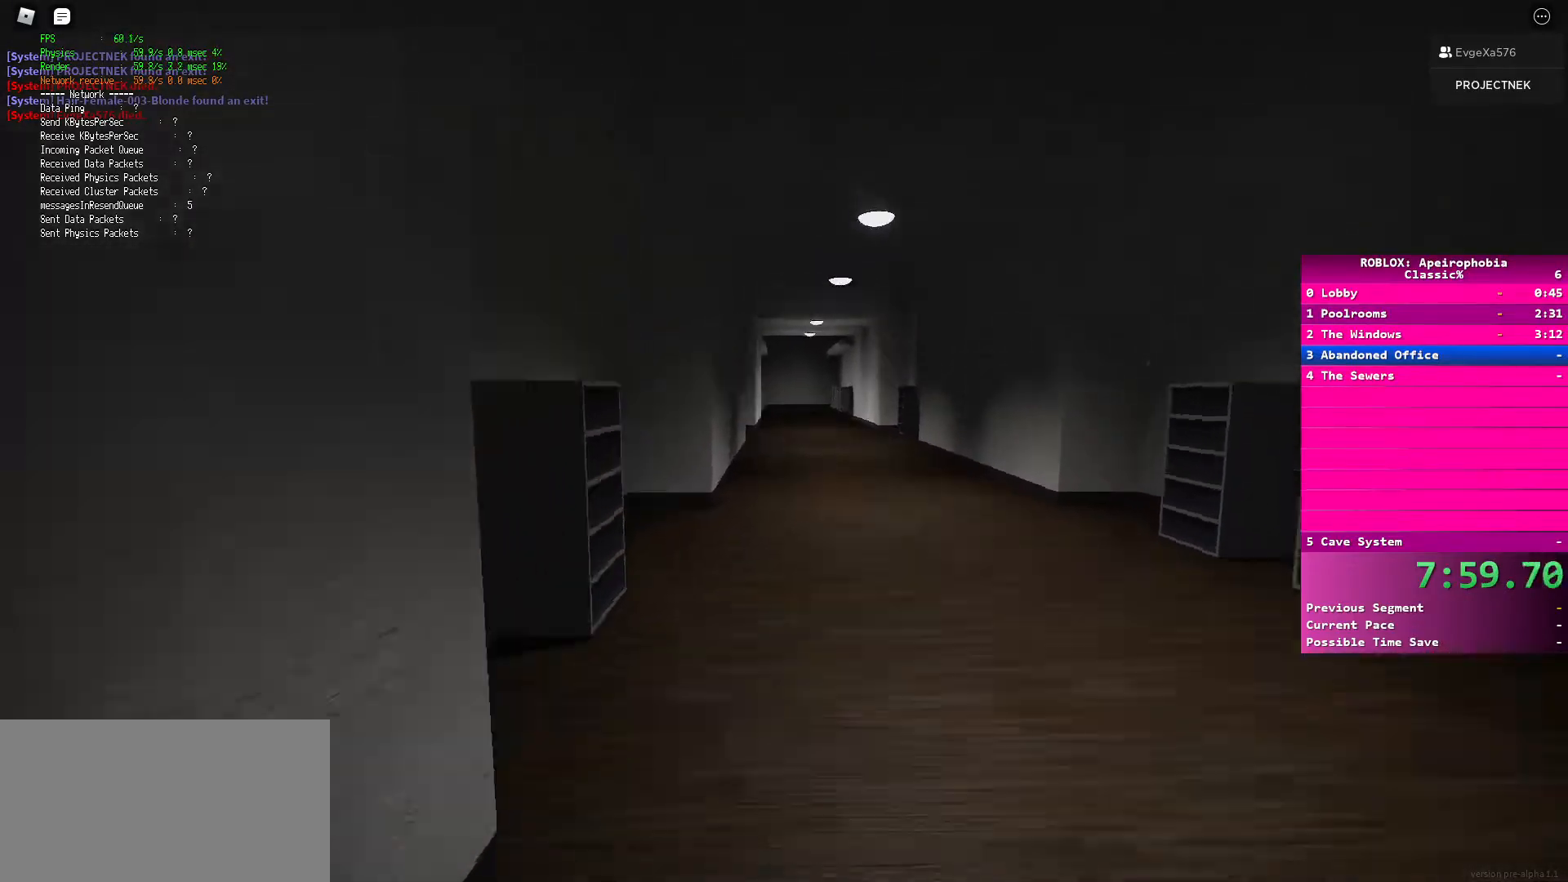
{"keys": ["shift", "w"], "mouse": [], "events": [[67, "space", "up"], [117, "shift", "down"]]}
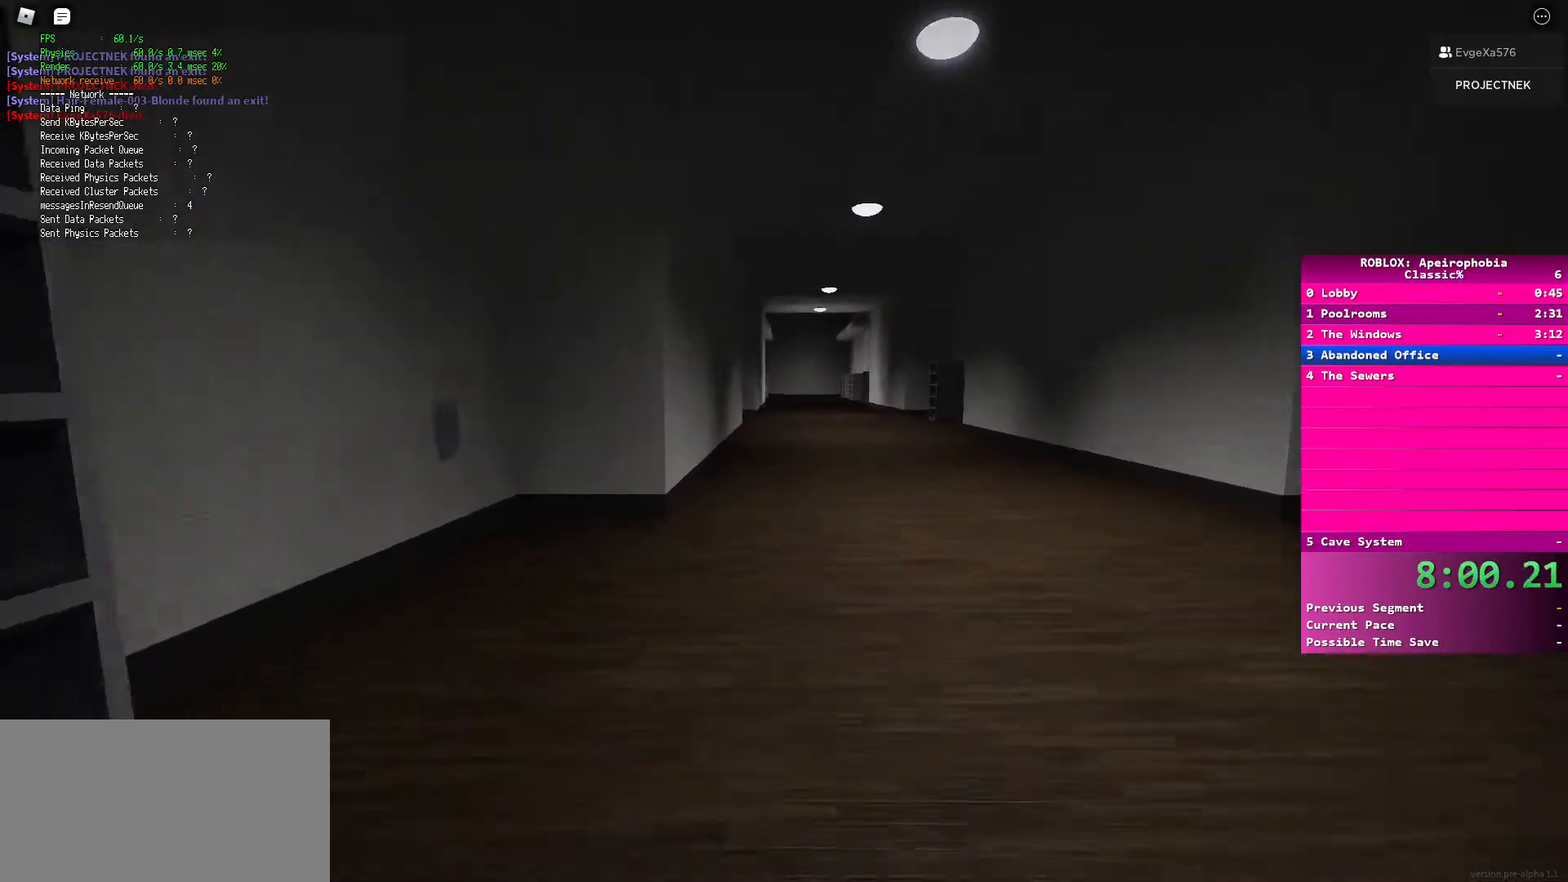
{"keys": ["shift", "w"], "mouse": [], "events": [[233, "shift", "up"], [233, "space", "down"], [367, "space", "up"], [467, "shift", "down"]]}
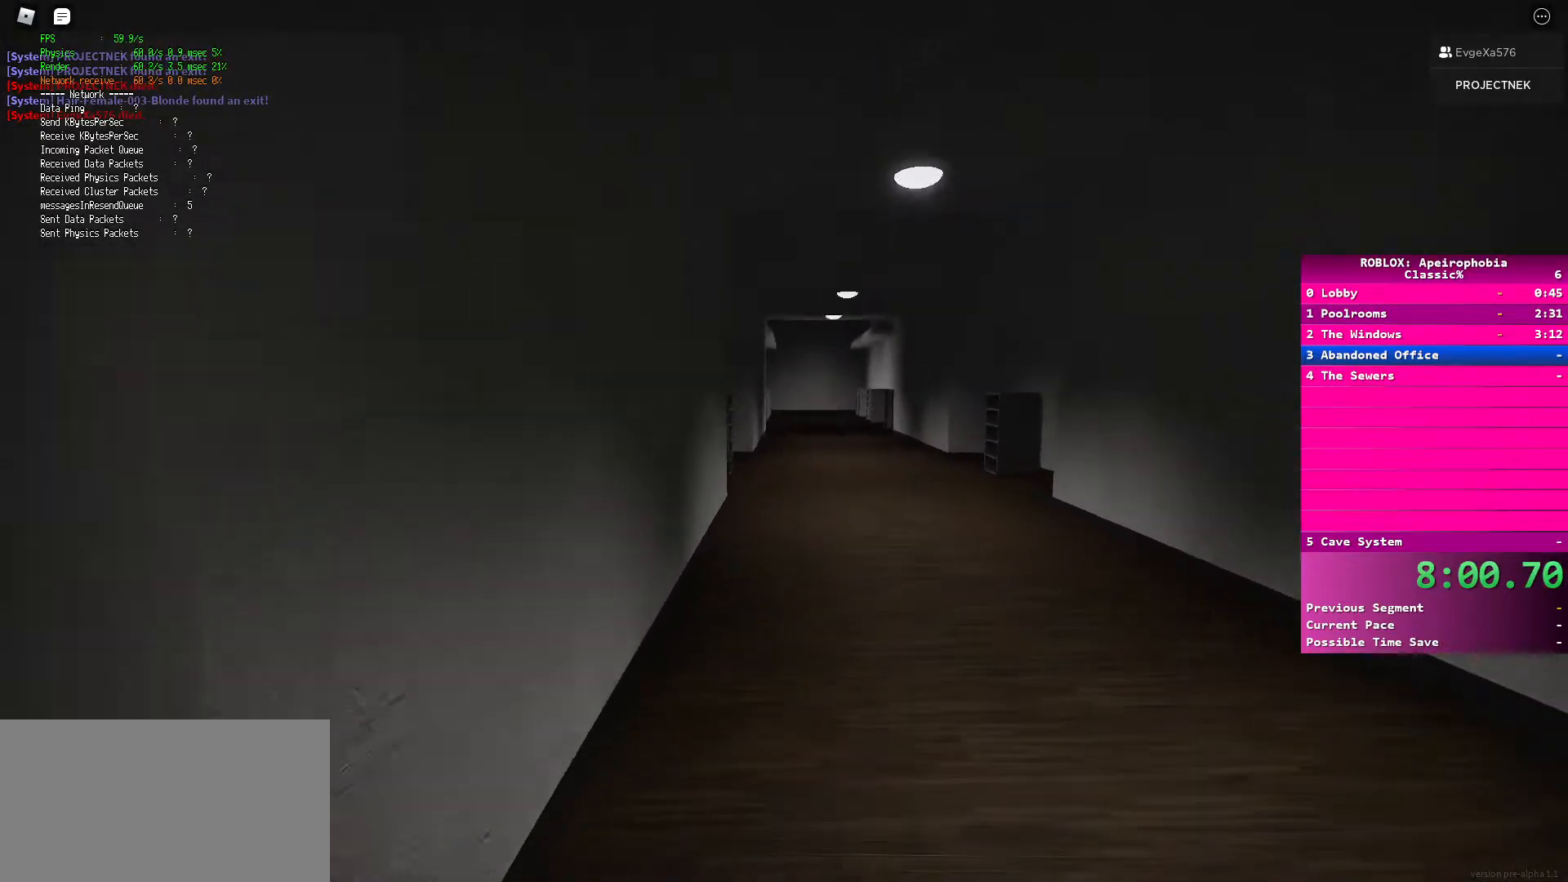
{"keys": ["shift", "w"], "mouse": [], "events": []}
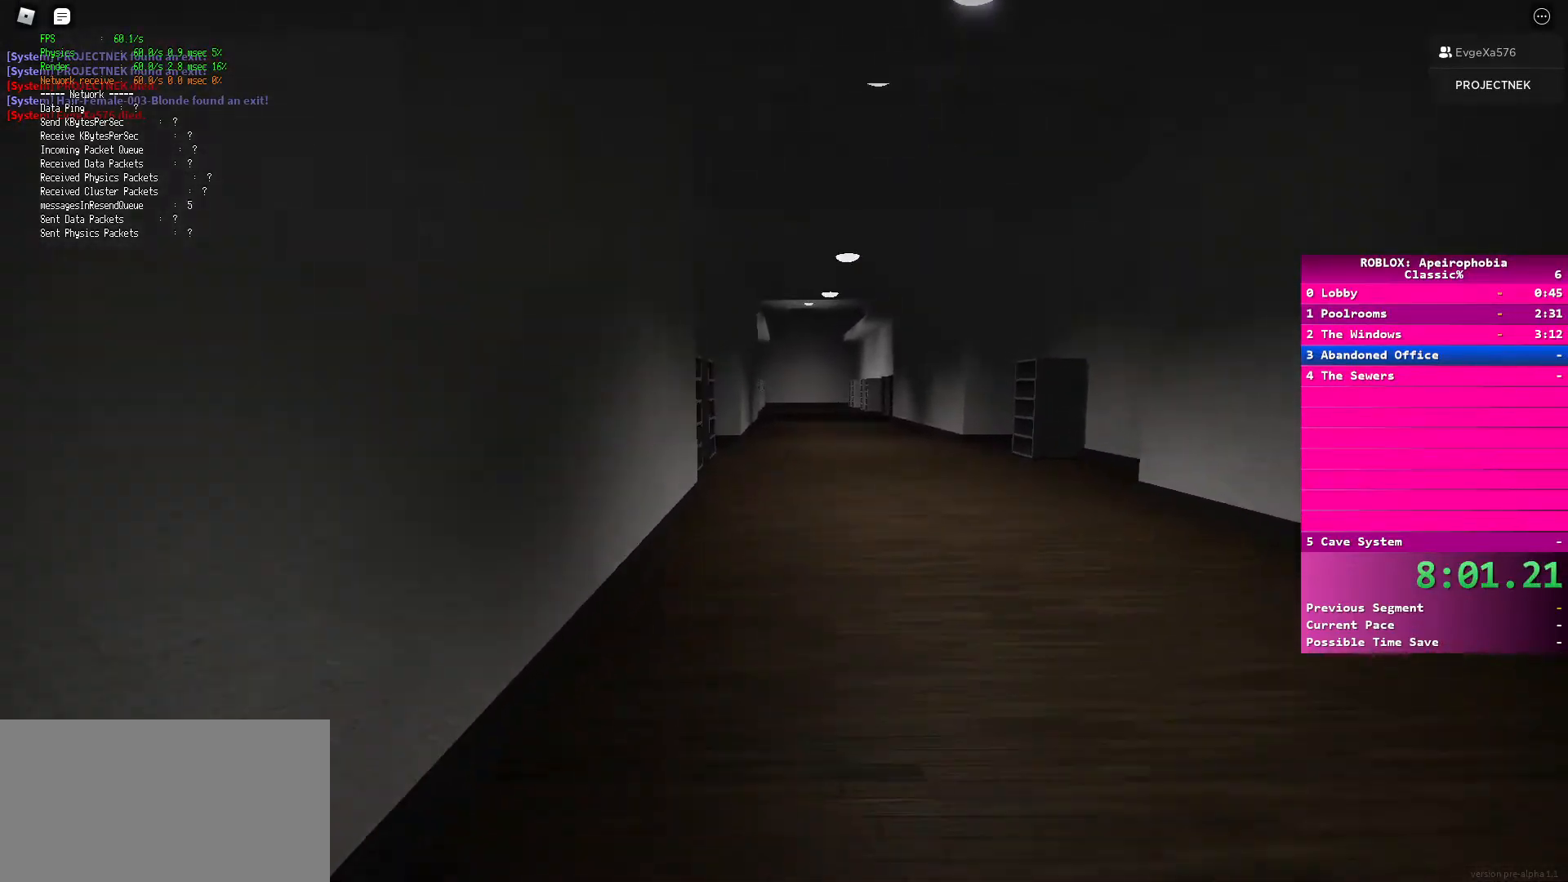
{"keys": ["shift", "w"], "mouse": [], "events": [[33, "shift", "up"], [67, "space", "down"], [200, "space", "up"], [267, "shift", "down"]]}
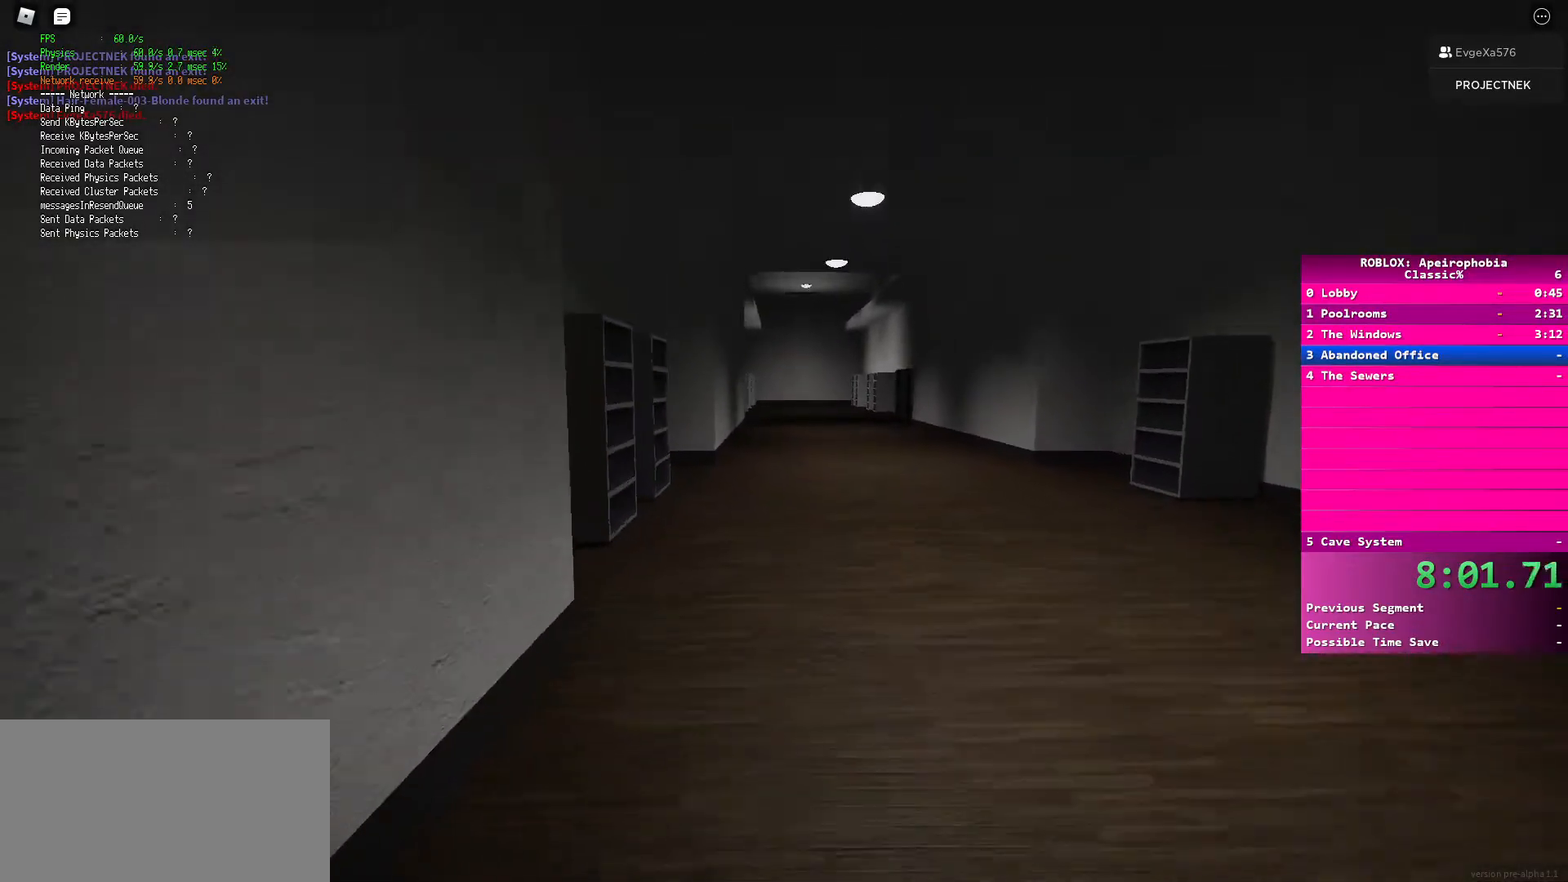
{"keys": ["w"], "mouse": [], "events": [[333, "space", "down"], [350, "shift", "up"], [500, "space", "up"]]}
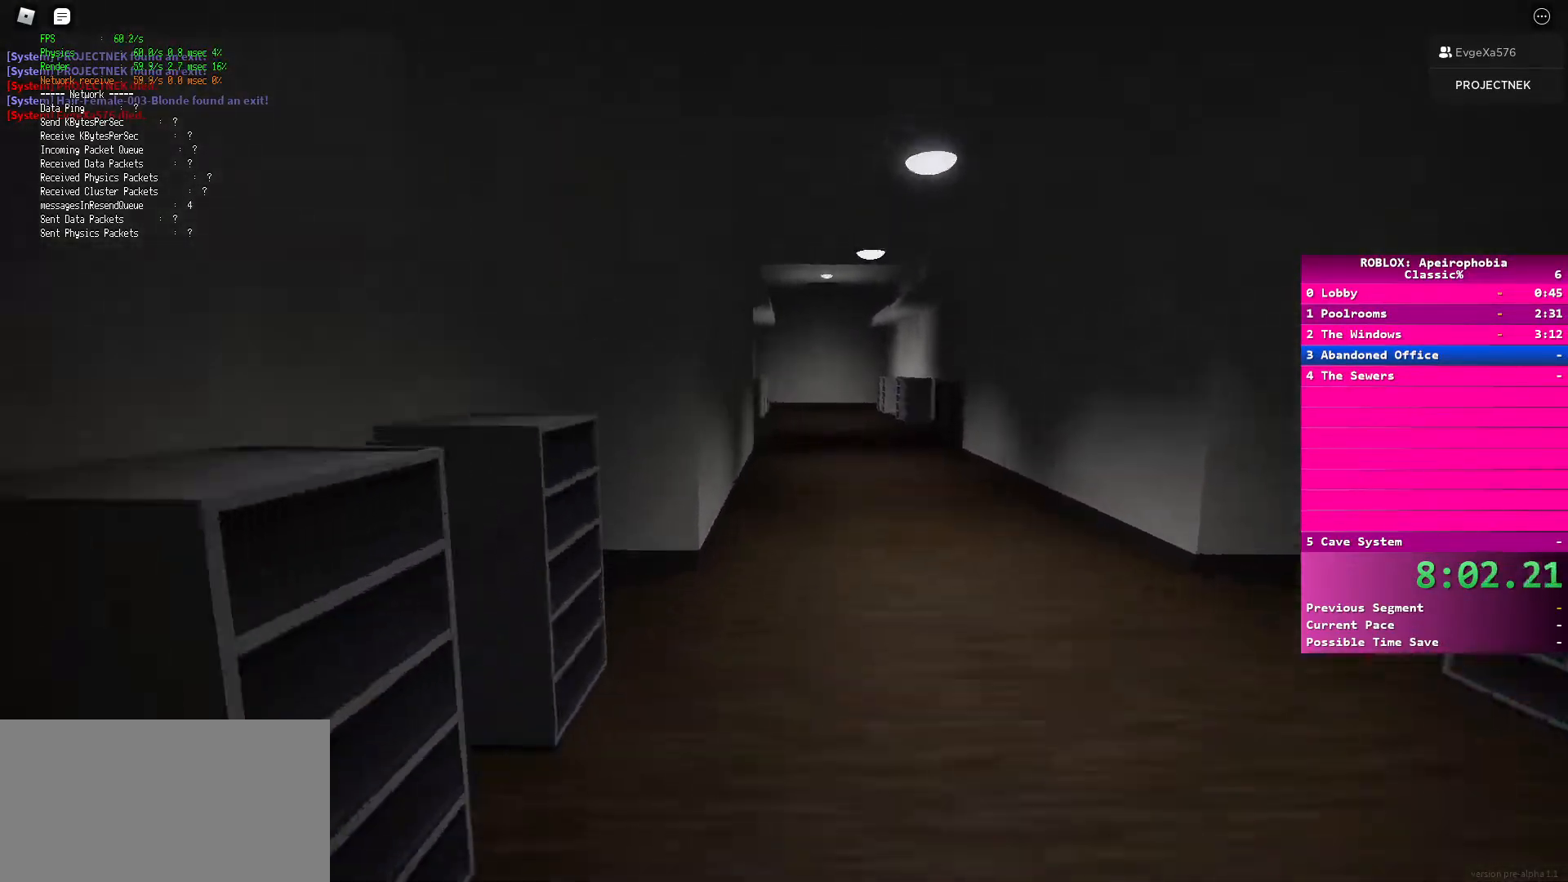
{"keys": ["shift", "w"], "mouse": [], "events": [[67, "shift", "down"]]}
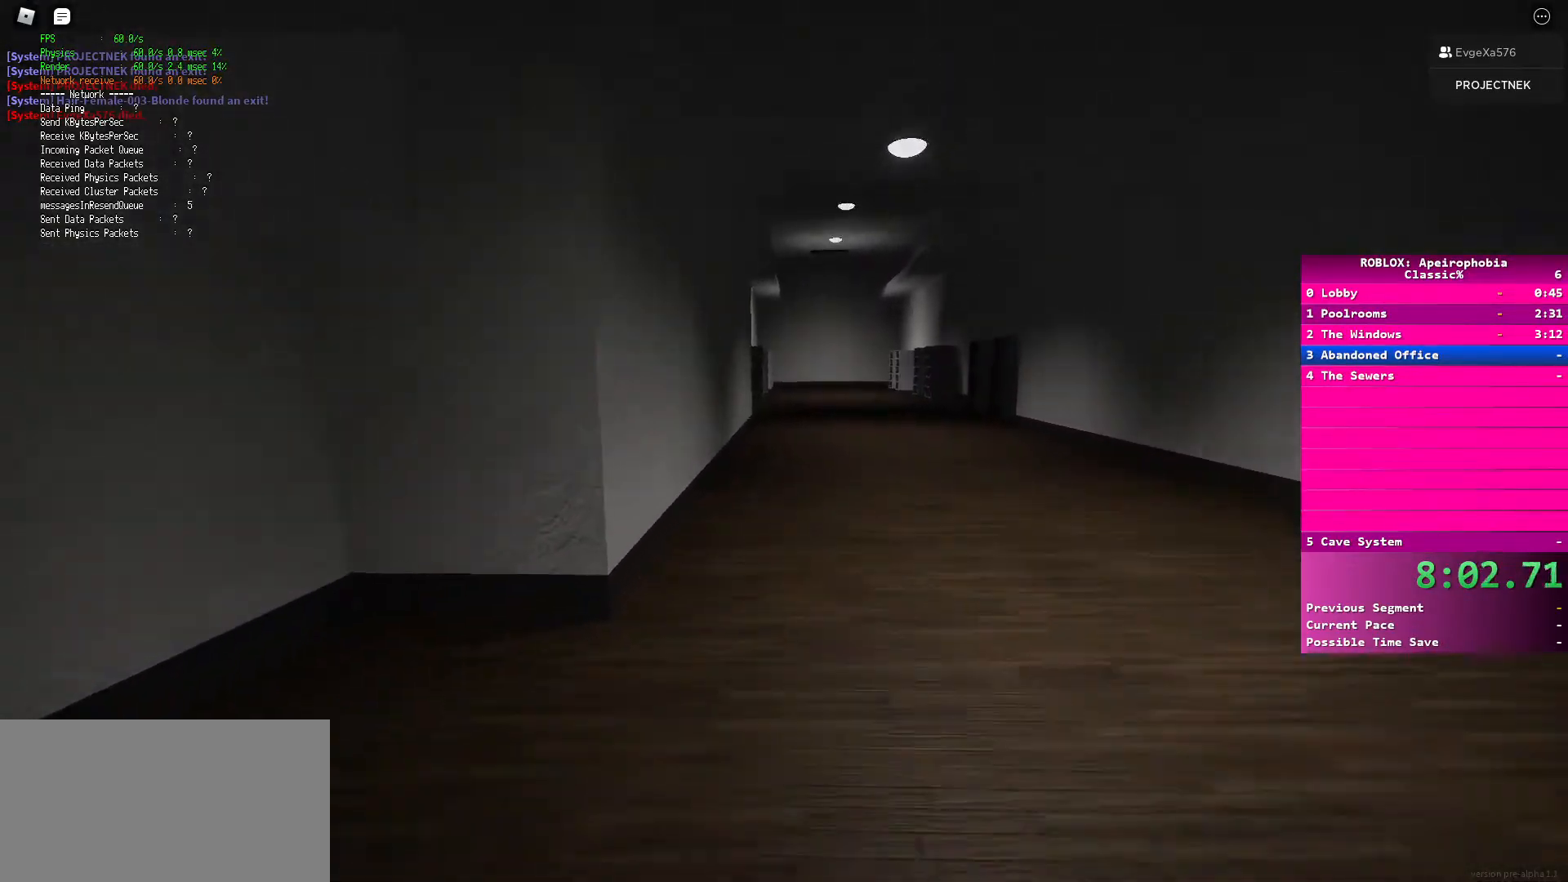
{"keys": ["shift", "w"], "mouse": [], "events": [[150, "space", "down"], [183, "shift", "up"], [300, "space", "up"], [400, "shift", "down"]]}
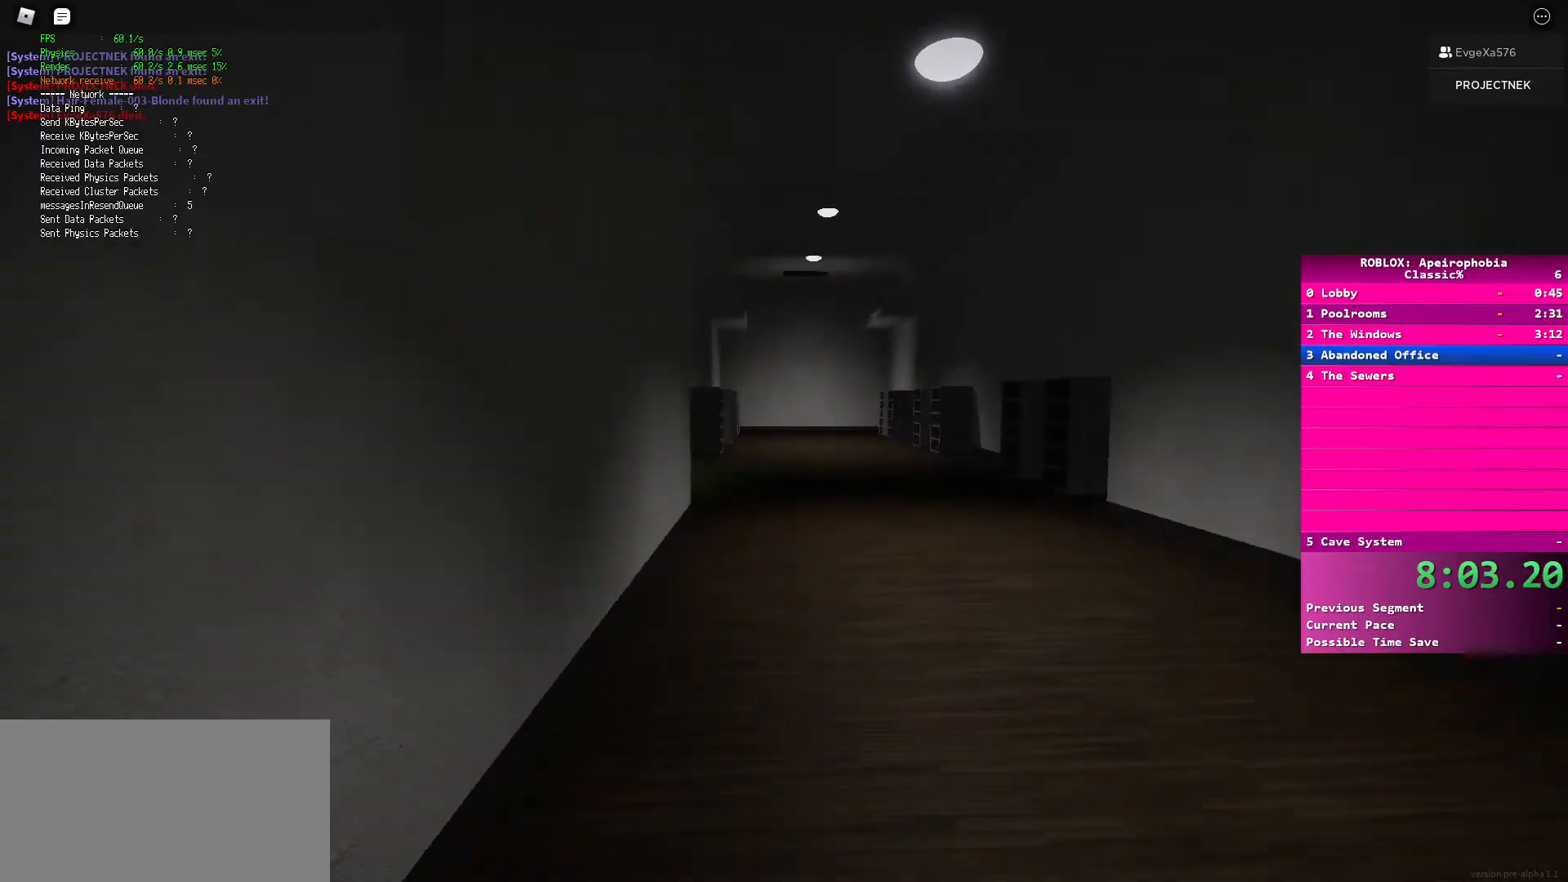
{"keys": ["space", "w"], "mouse": [], "events": [[450, "space", "down"], [500, "shift", "up"]]}
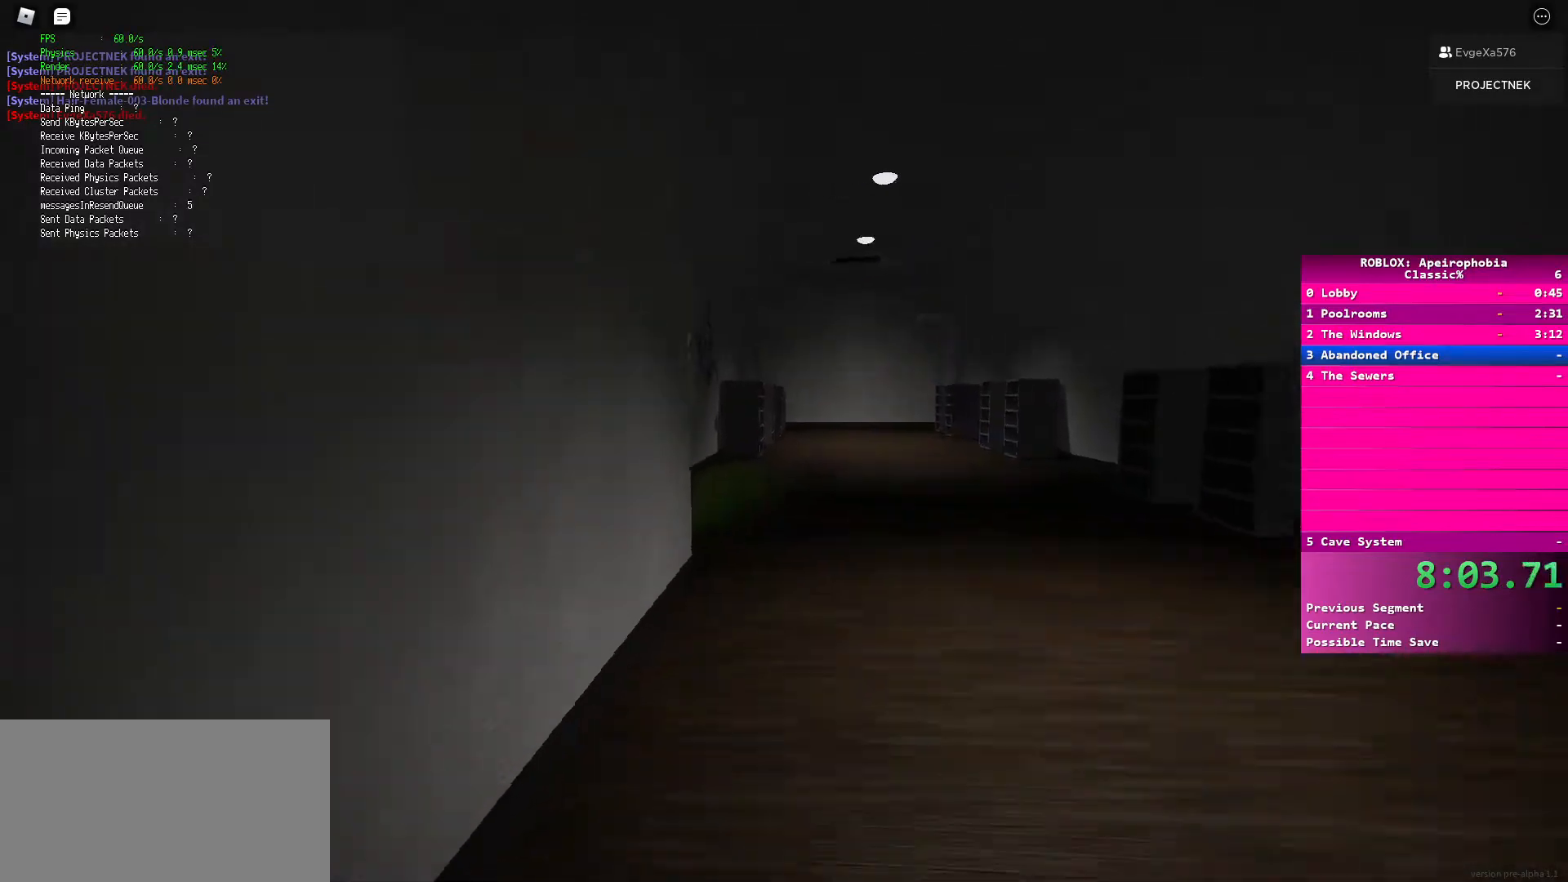
{"keys": ["d", "s", "shift"], "mouse": [], "events": [[133, "d", "down"], [133, "space", "up"], [200, "shift", "down"], [250, "w", "up"], [300, "shift", "up"], [367, "s", "down"], [467, "shift", "down"]]}
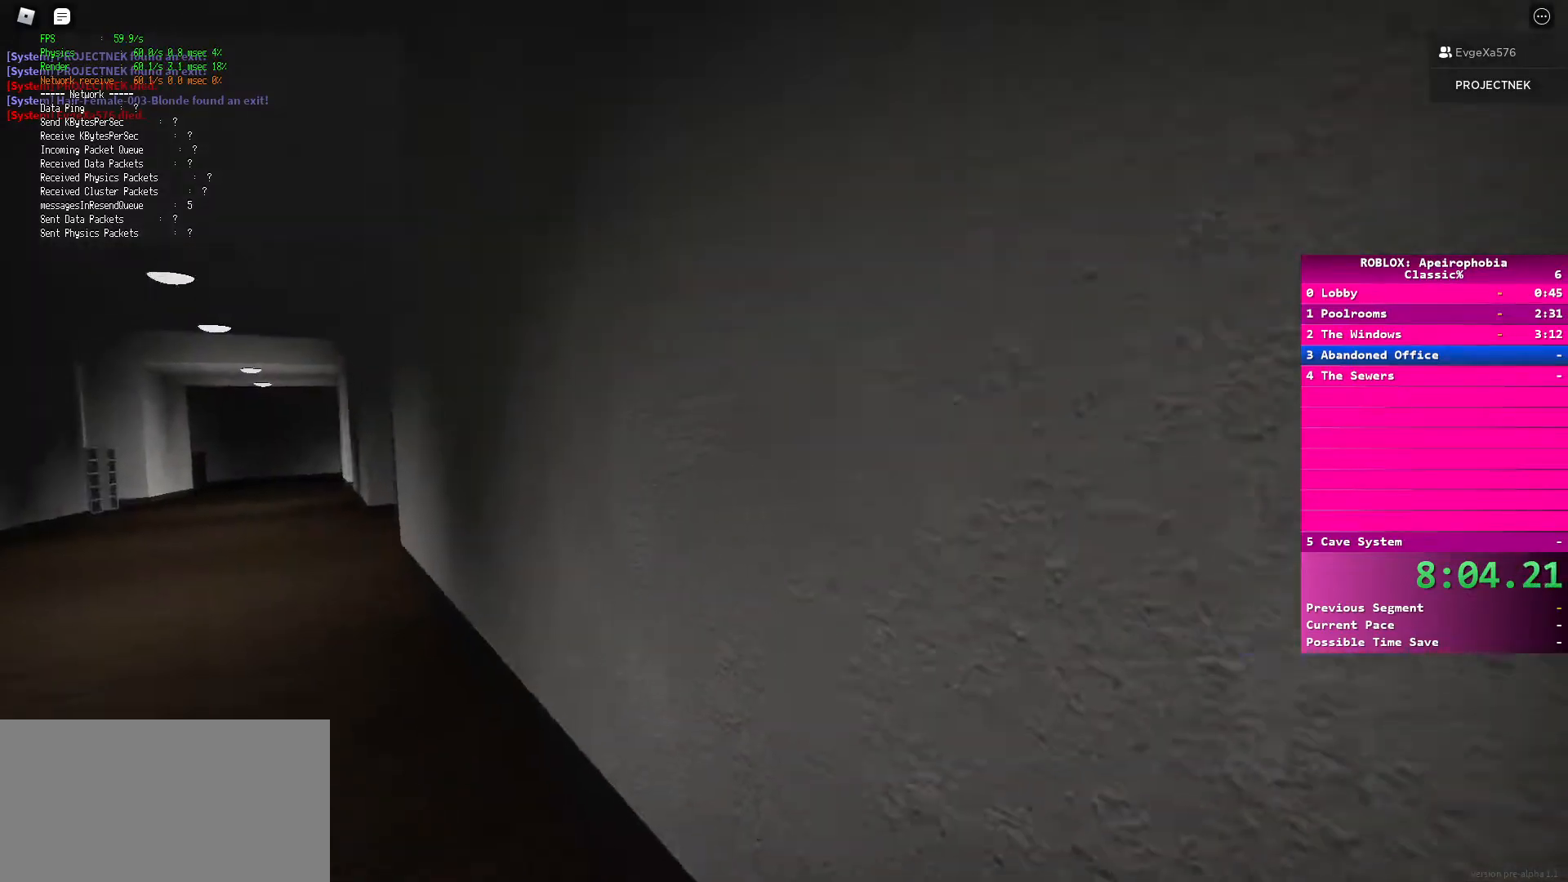
{"keys": ["d", "shift"], "mouse": [], "events": [[433, "s", "up"]]}
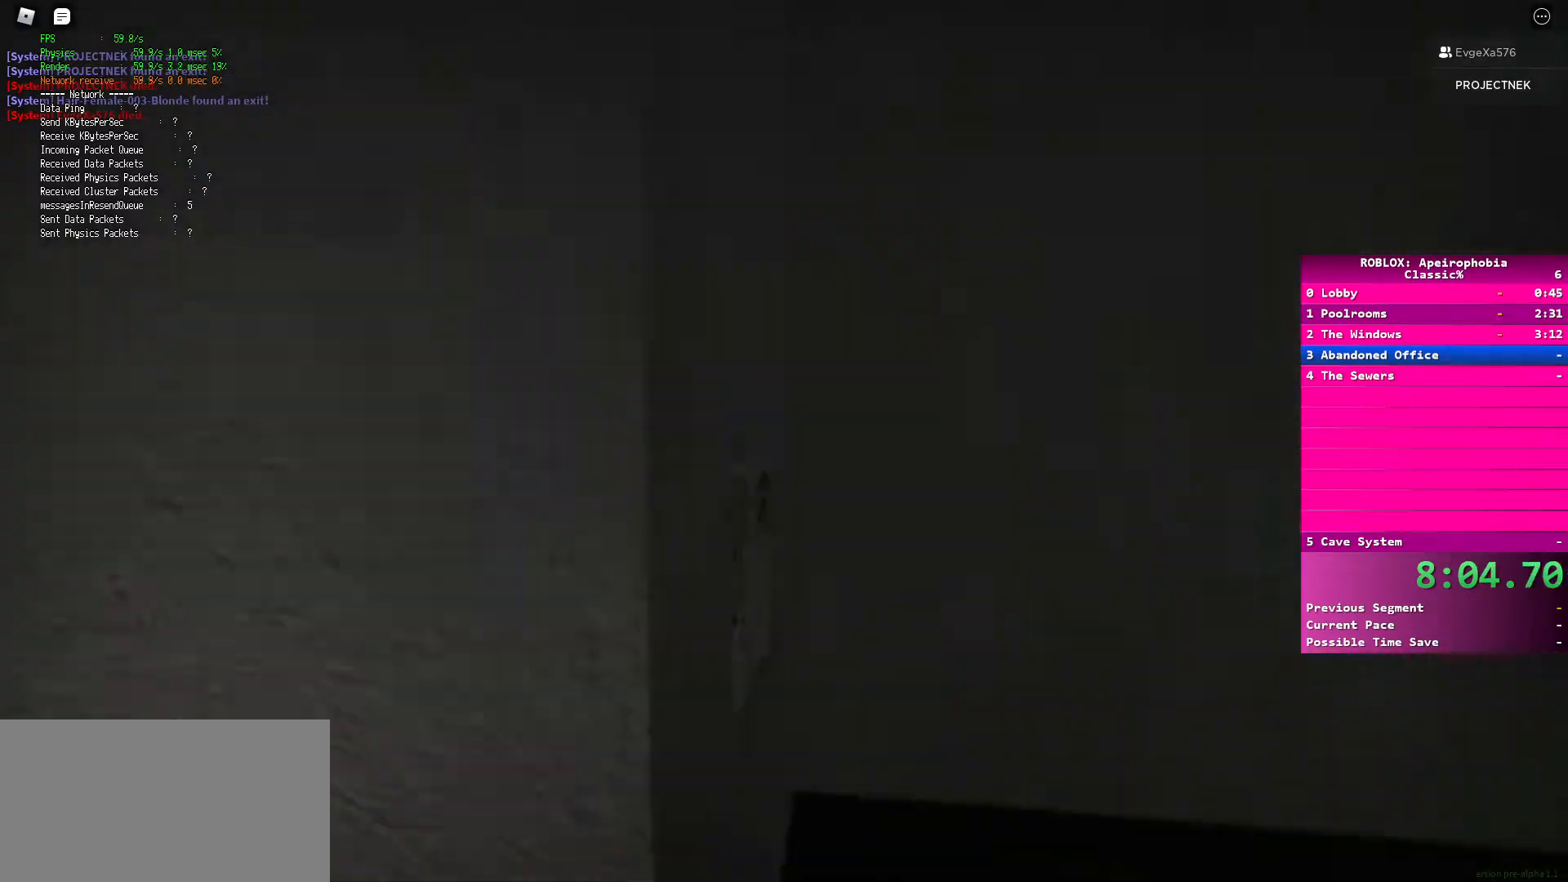
{"keys": ["d", "shift", "w"], "mouse": [], "events": [[17, "w", "down"], [183, "d", "up"], [300, "d", "down"]]}
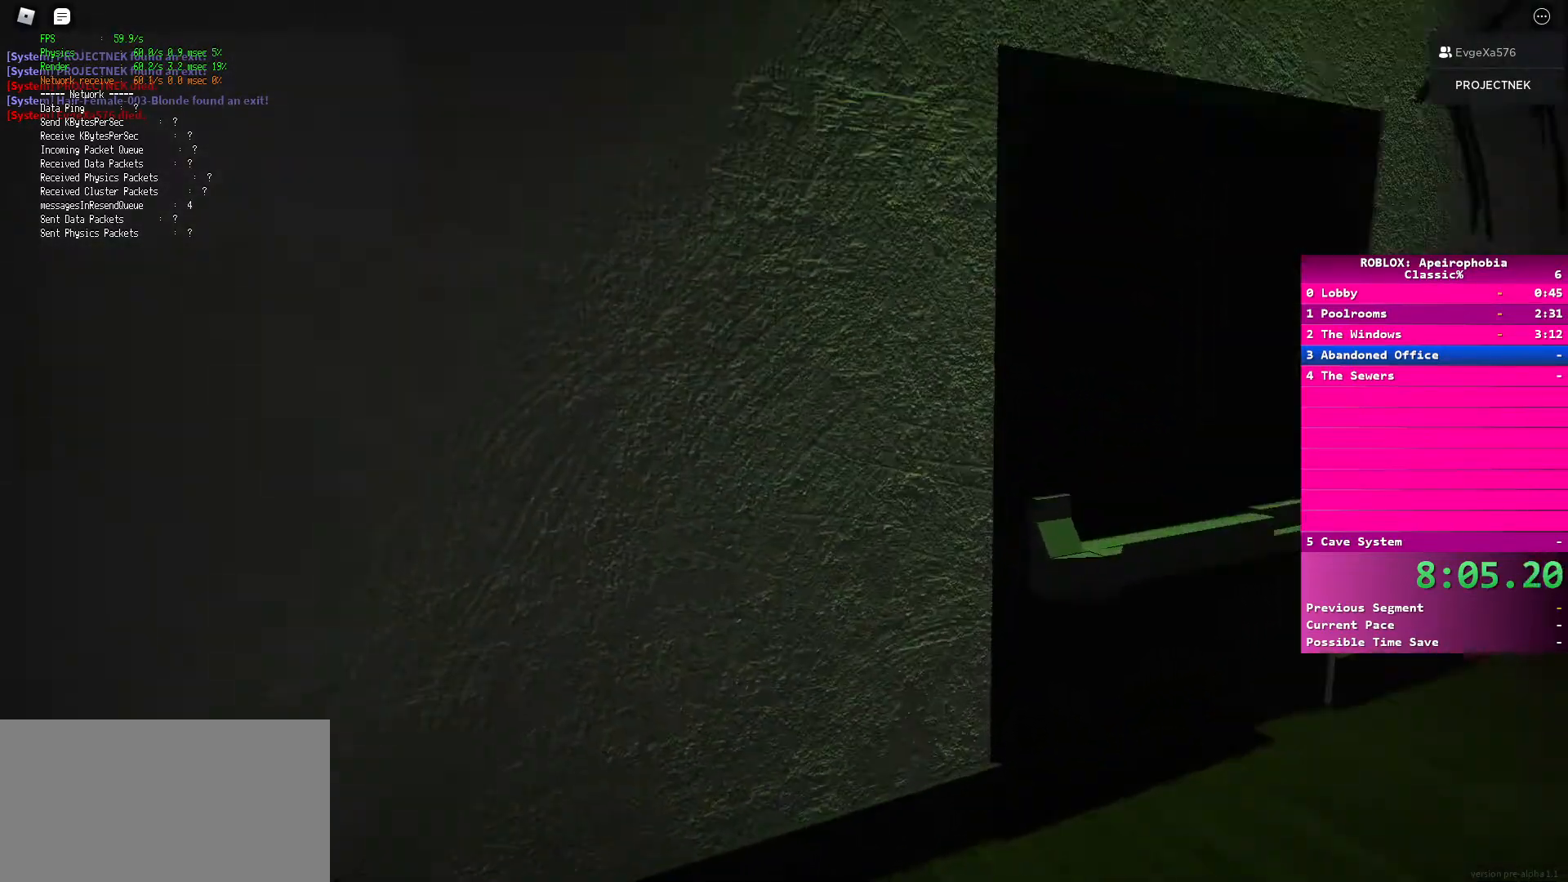
{"keys": [], "mouse": [], "events": [[17, "shift", "up"], [83, "w", "up"], [250, "d", "up"], [250, "shift", "down"], [283, "w", "down"], [467, "w", "up"], [483, "shift", "up"]]}
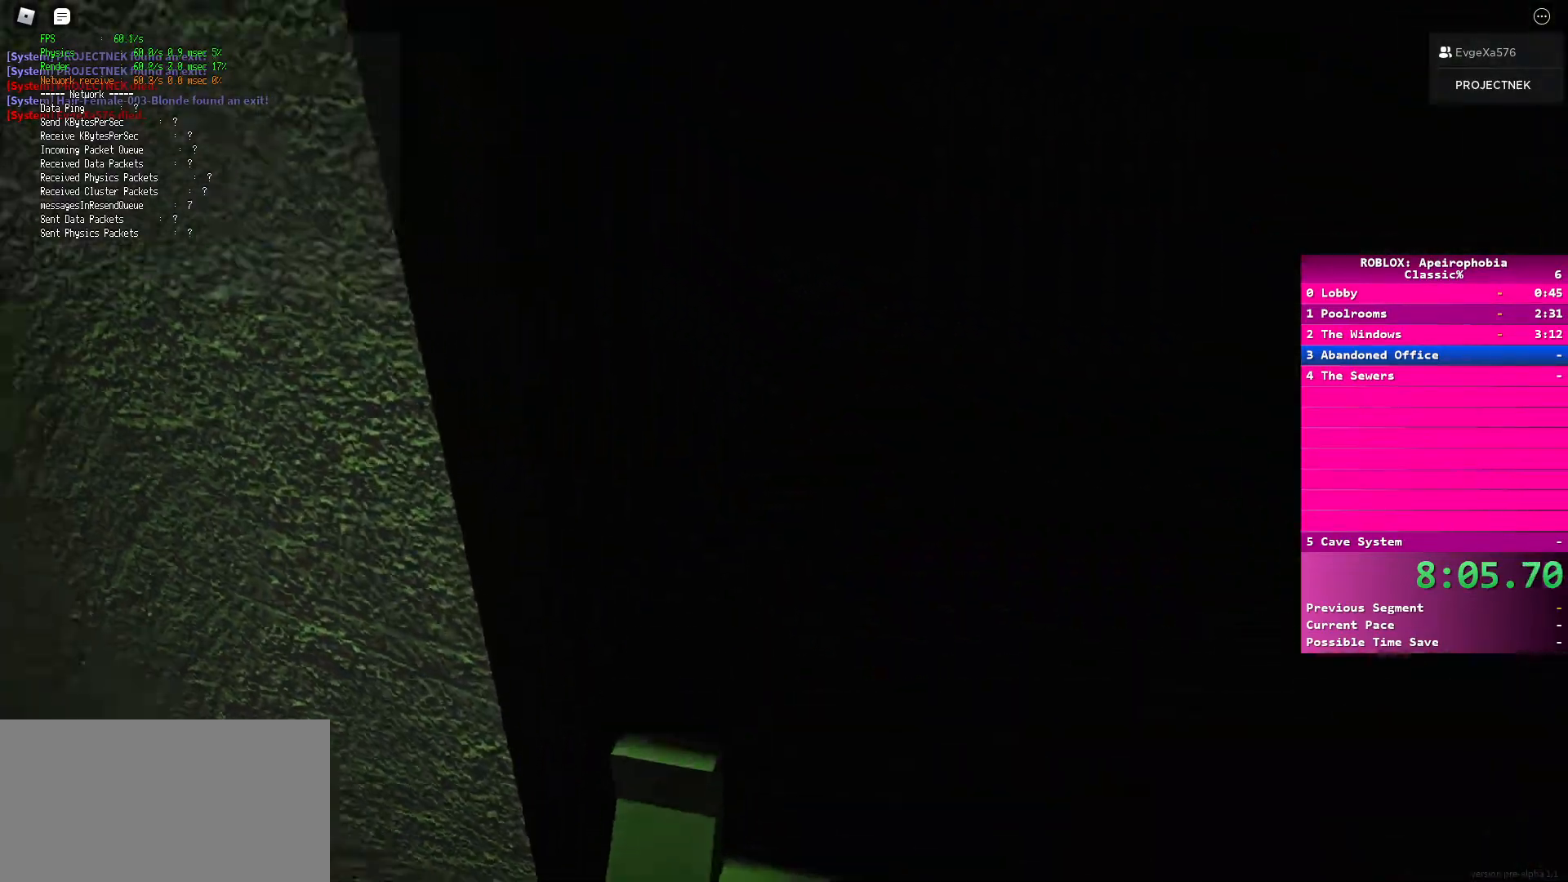
{"keys": [], "mouse": [], "events": [[117, "d", "down"], [200, "d", "up"]]}
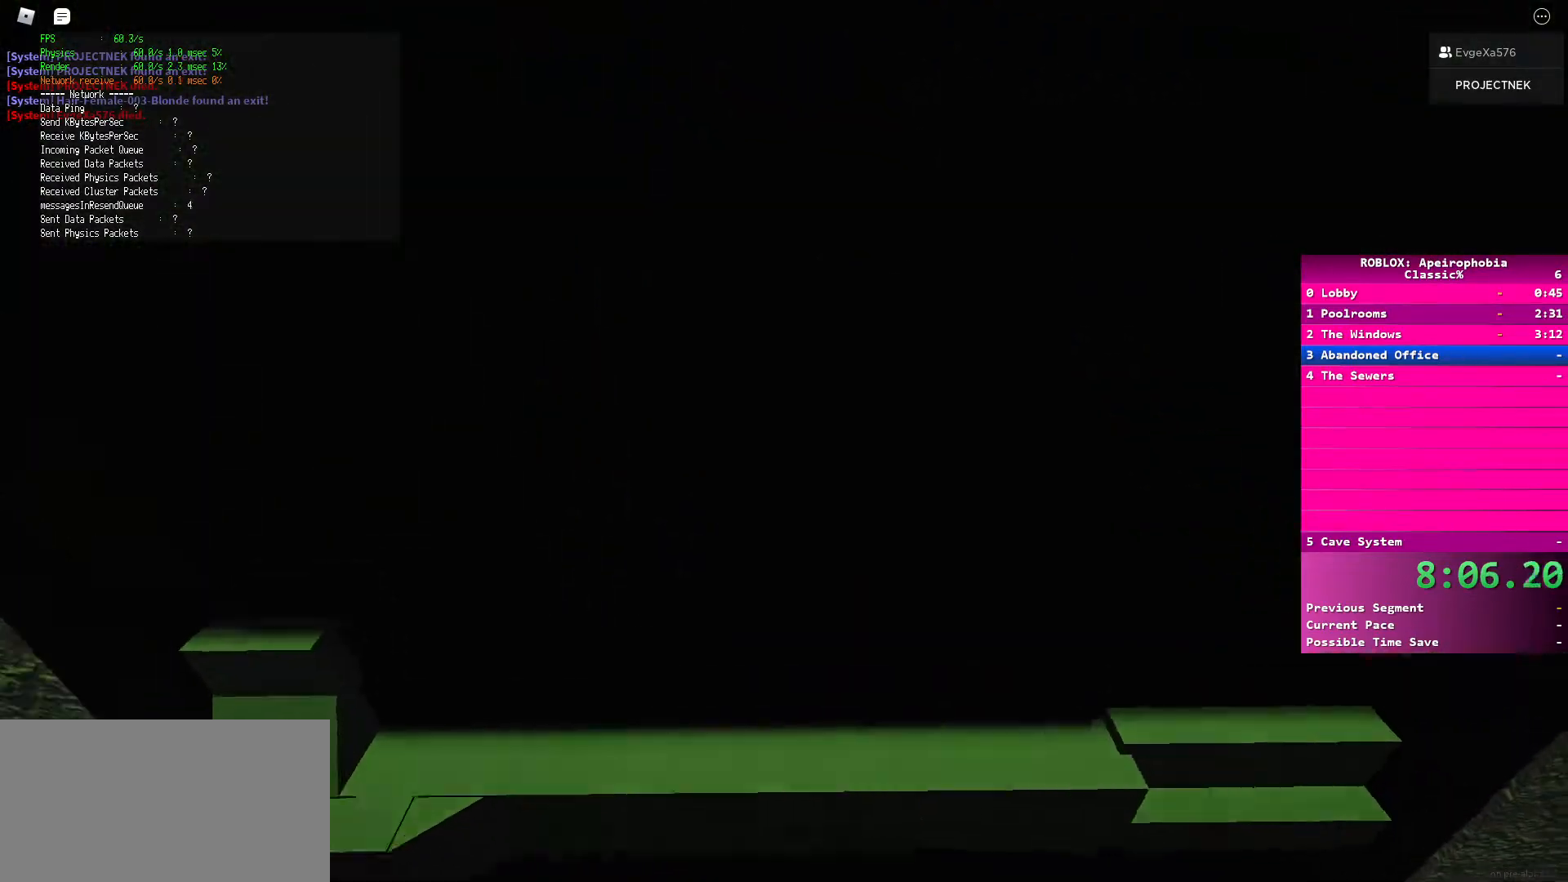
{"keys": [], "mouse": [], "events": [[483, "mouse_left", "down"], [500, "mouse_left", "up"]]}
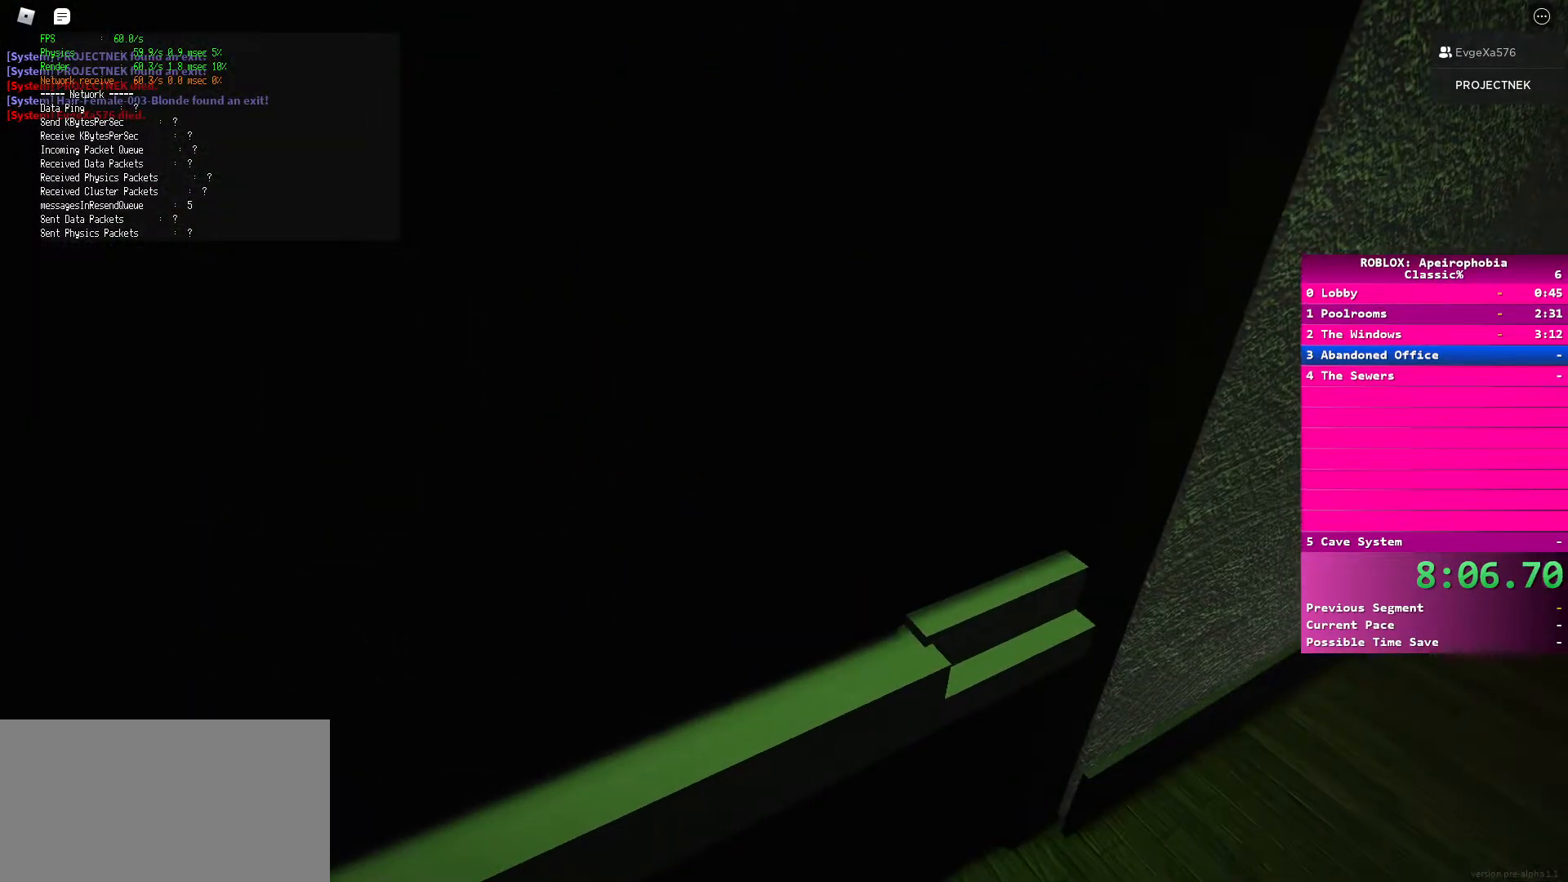
{"keys": [], "mouse": [], "events": []}
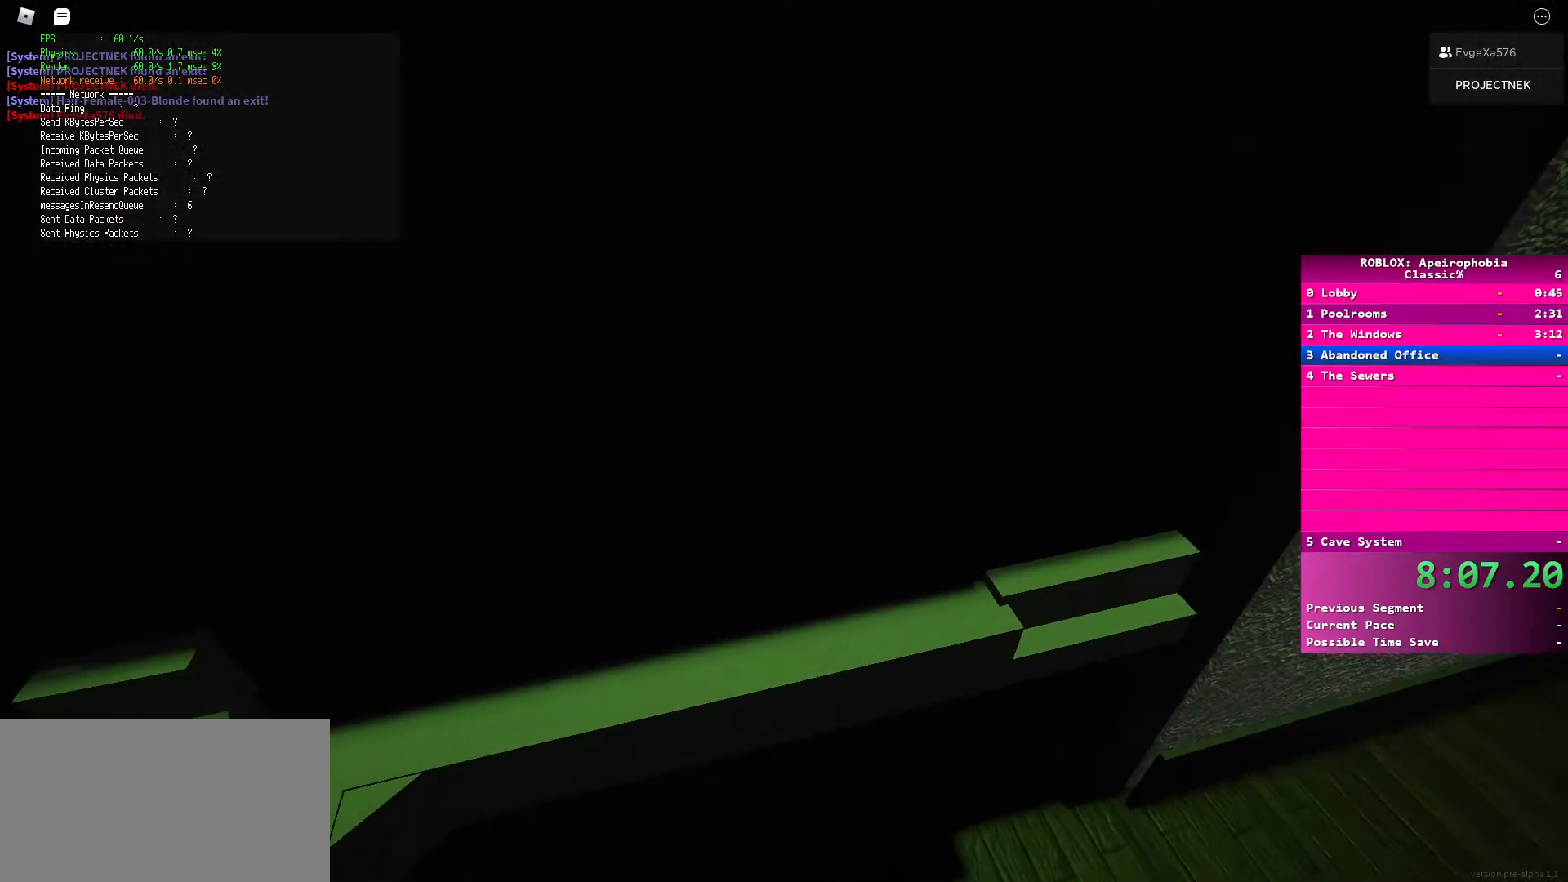
{"keys": [], "mouse": [], "events": []}
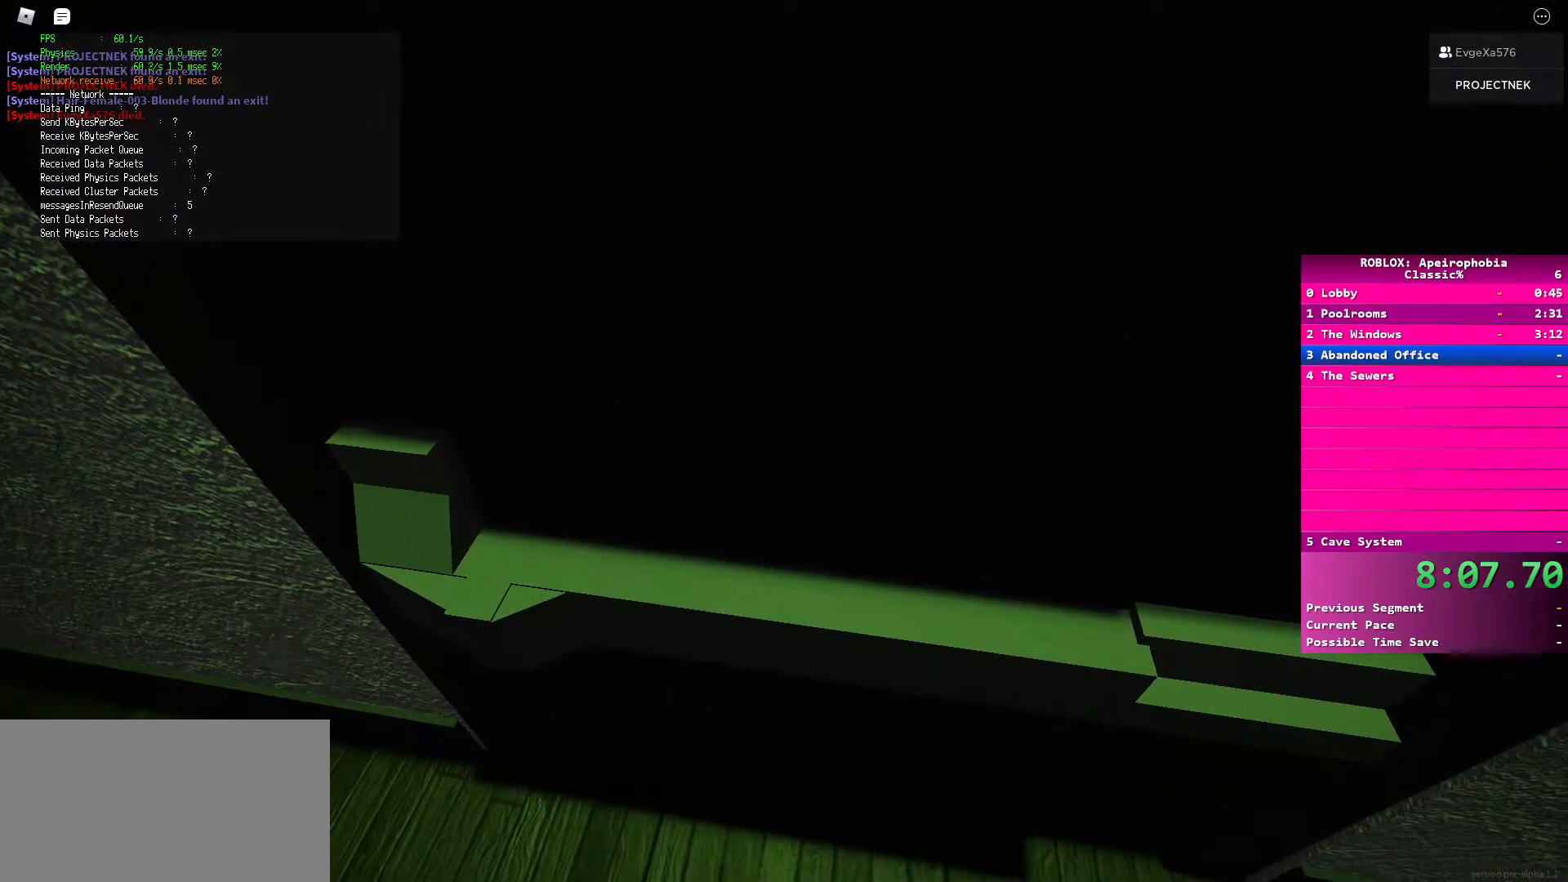
{"keys": [], "mouse": [], "events": []}
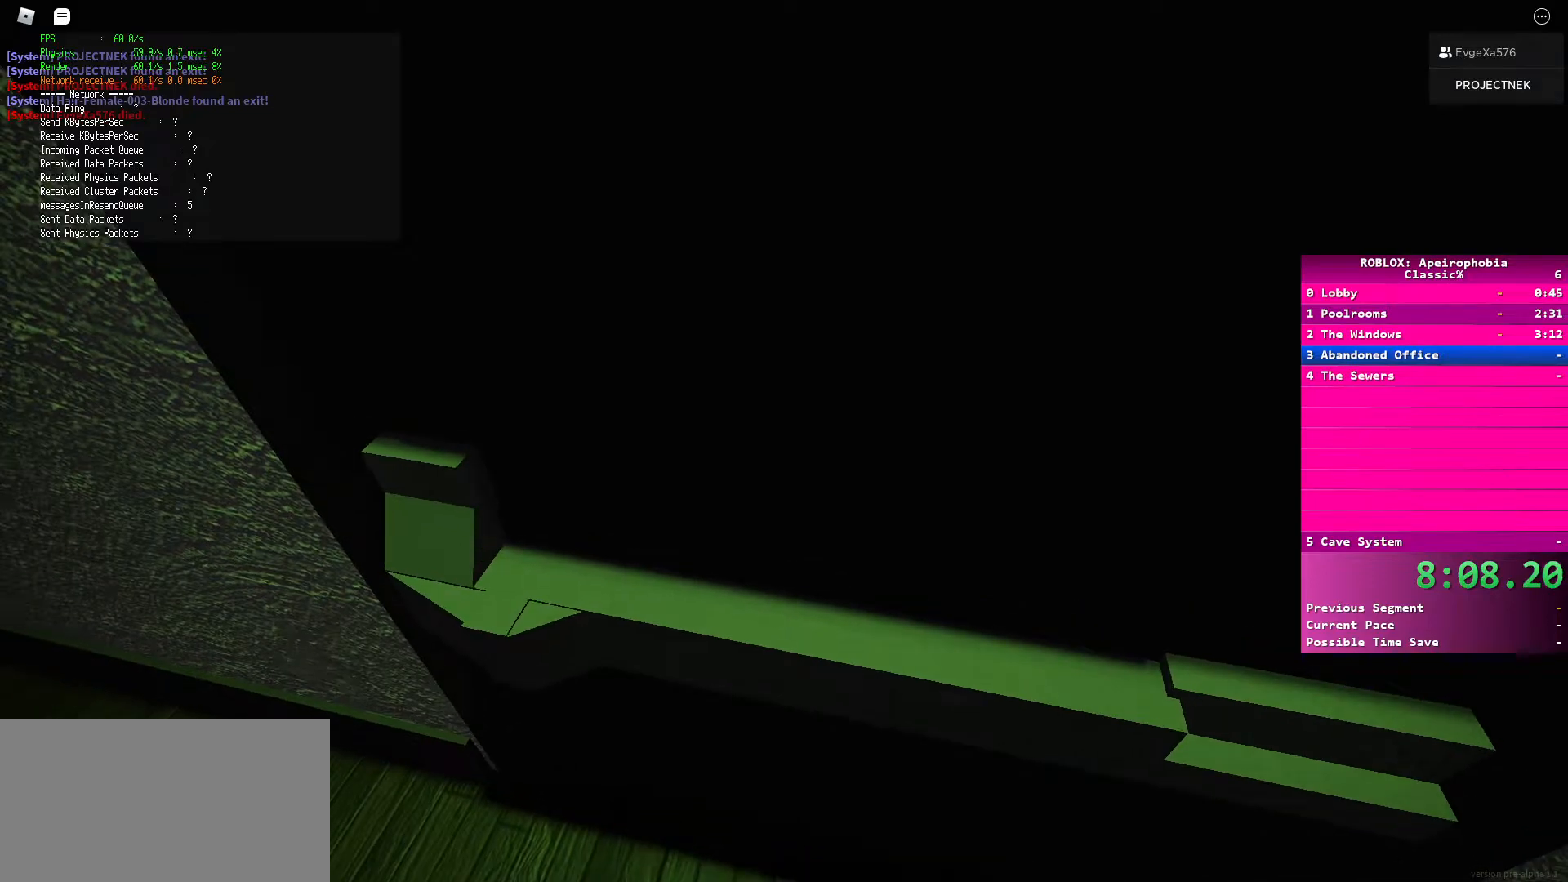
{"keys": [], "mouse": [], "events": []}